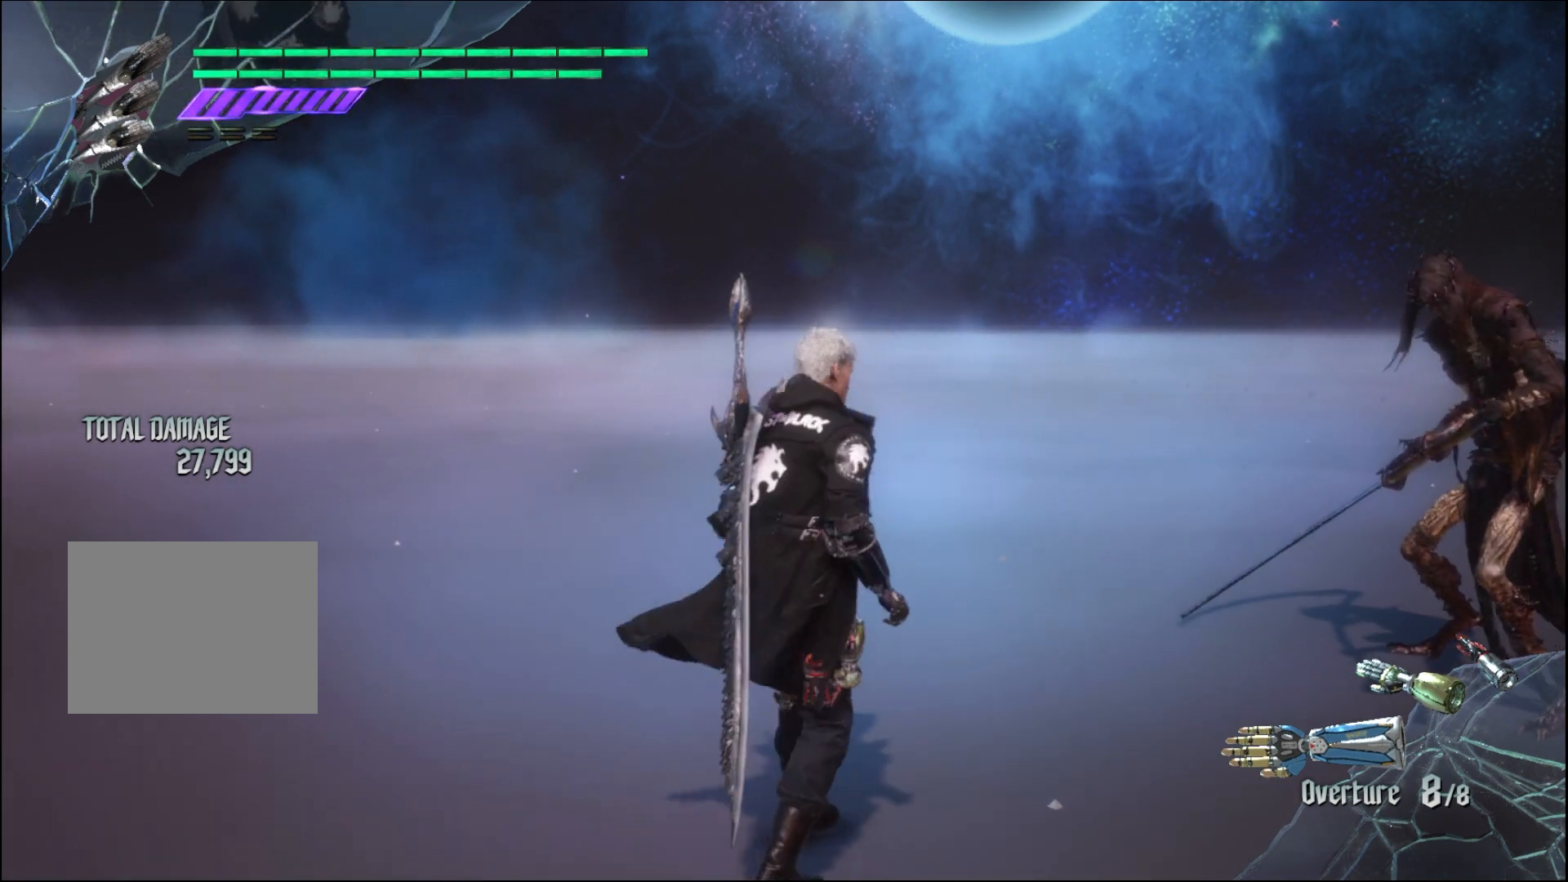
Gameplay with a controller (Xbox layout); each line is a JSON object with the inputs held at the frame after it. "events" lists button and stick changes between this image and that frame as [ms after this image, input, new state], when the widget could be followed in between. Not read: L3 R3.
{"buttons": ["R2"], "left_stick": "center", "right_stick": "center", "events": [[267, "R2", "down"], [400, "R2", "up"], [467, "R2", "down"]]}
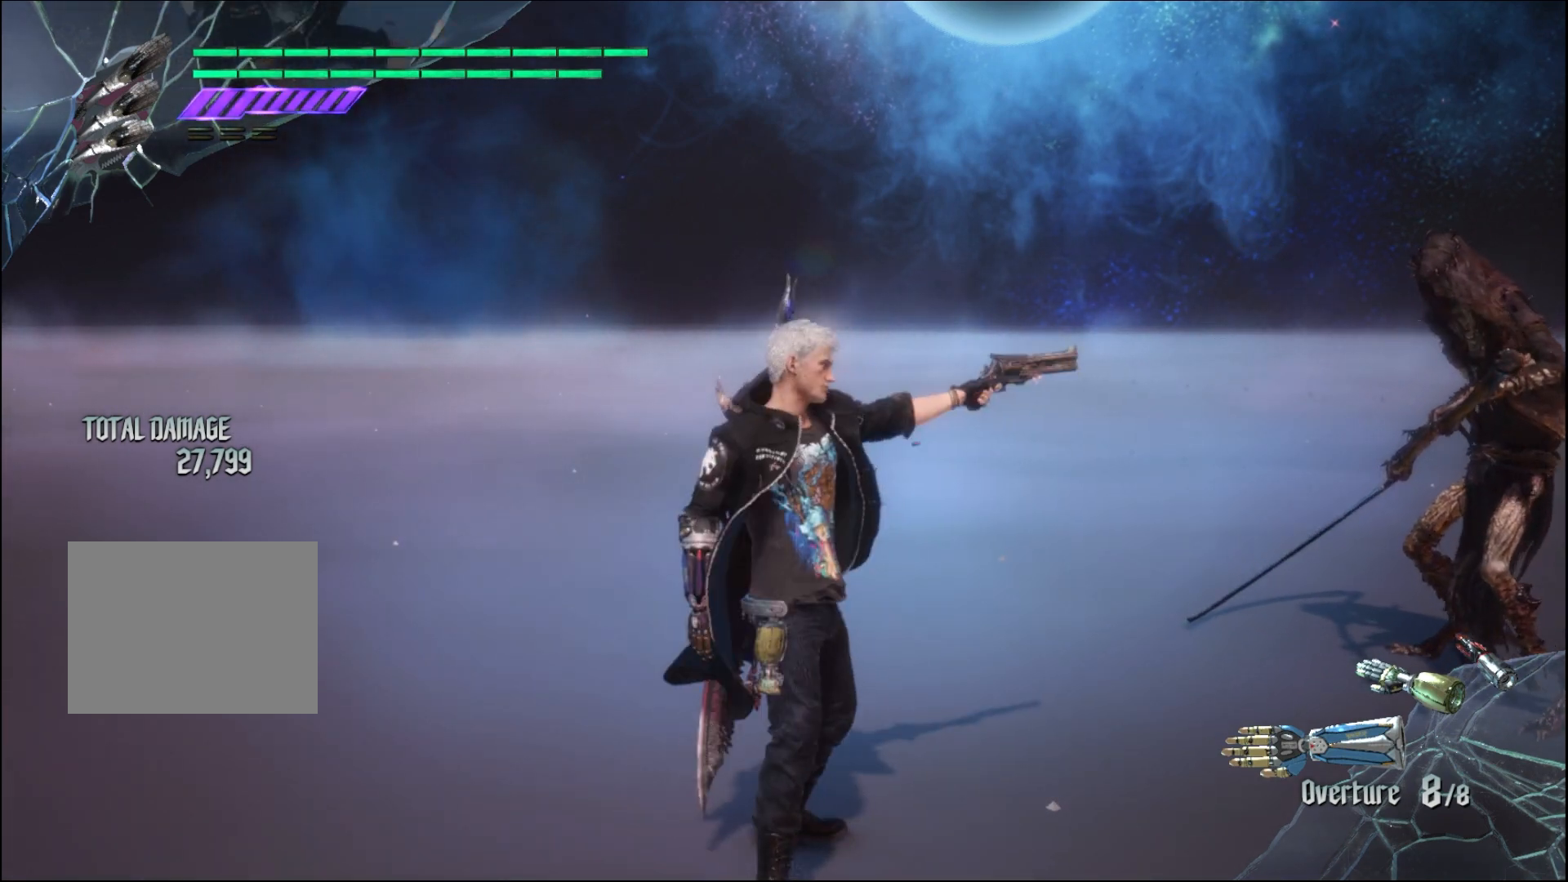
{"buttons": ["R2"], "left_stick": "center", "right_stick": "down-right", "events": [[167, "R2", "up"], [267, "R2", "down"], [400, "R2", "up"], [467, "R2", "down"], [467, "right_stick", "down-right"]]}
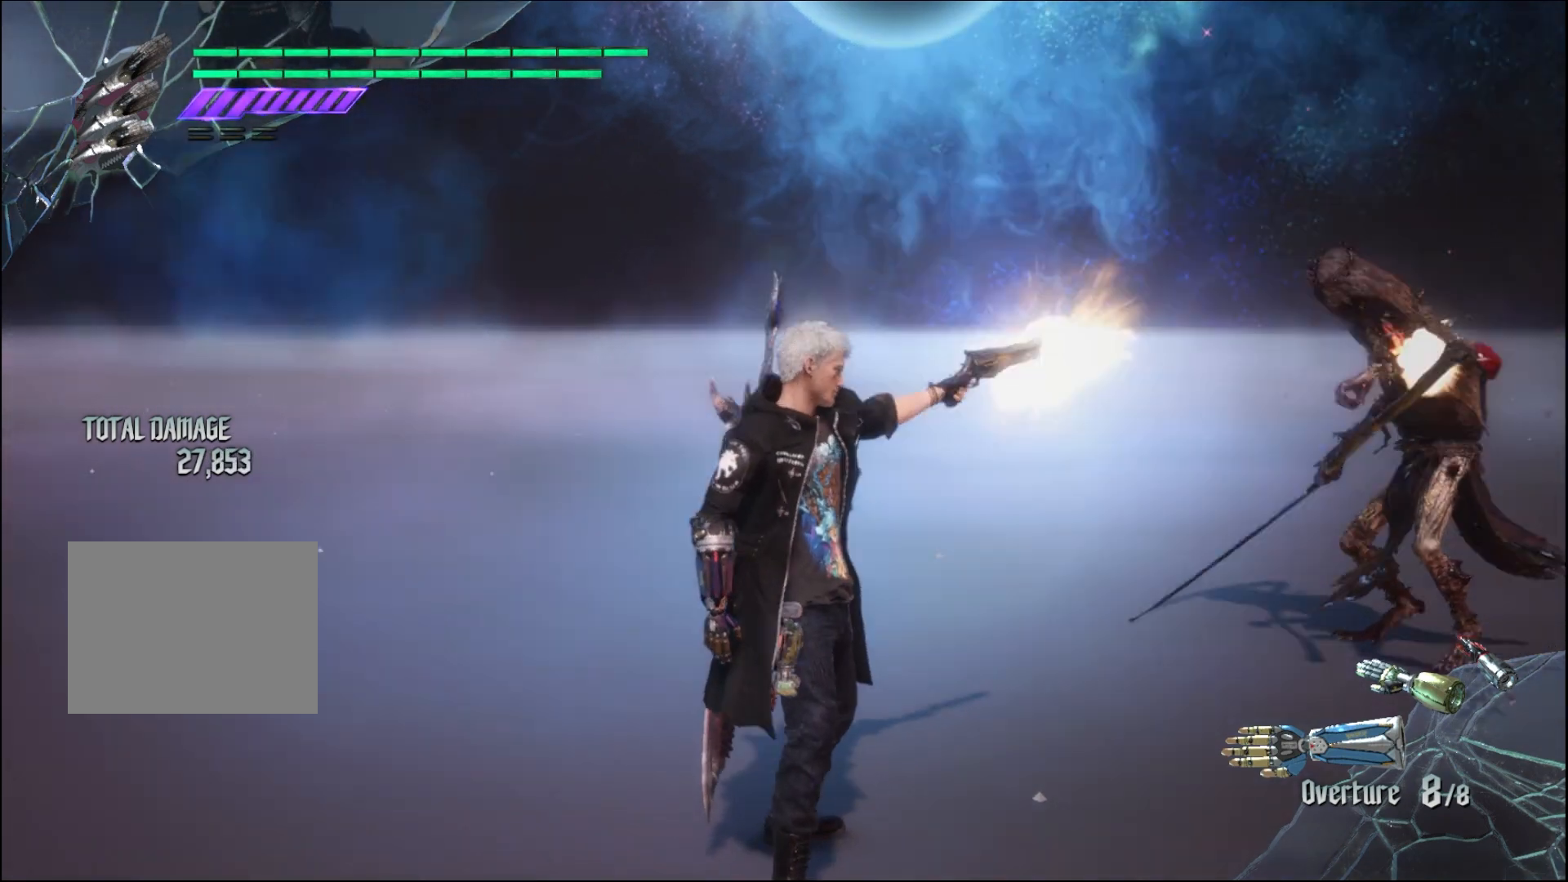
{"buttons": ["R2"], "left_stick": "center", "right_stick": "down-left", "events": [[100, "R2", "up"], [100, "right_stick", "center"], [233, "R2", "down"], [367, "R2", "up"], [433, "right_stick", "down-left"], [467, "R2", "down"]]}
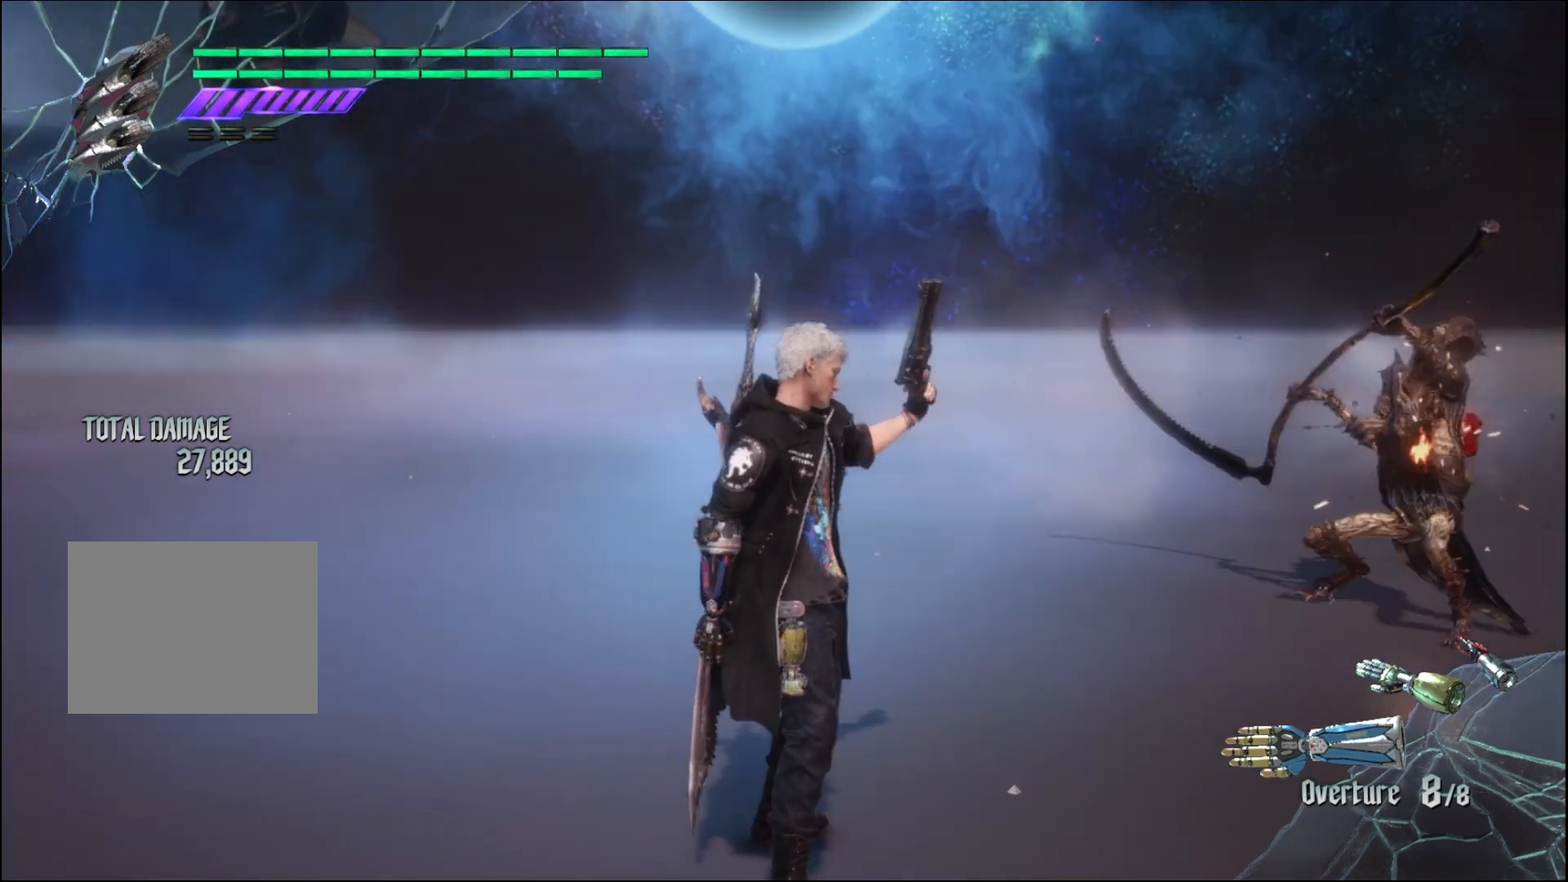
{"buttons": ["R2"], "left_stick": "center", "right_stick": "down-right", "events": [[100, "R2", "up"], [100, "right_stick", "center"], [200, "R2", "down"], [333, "R2", "up"], [367, "right_stick", "down-right"], [400, "R2", "down"]]}
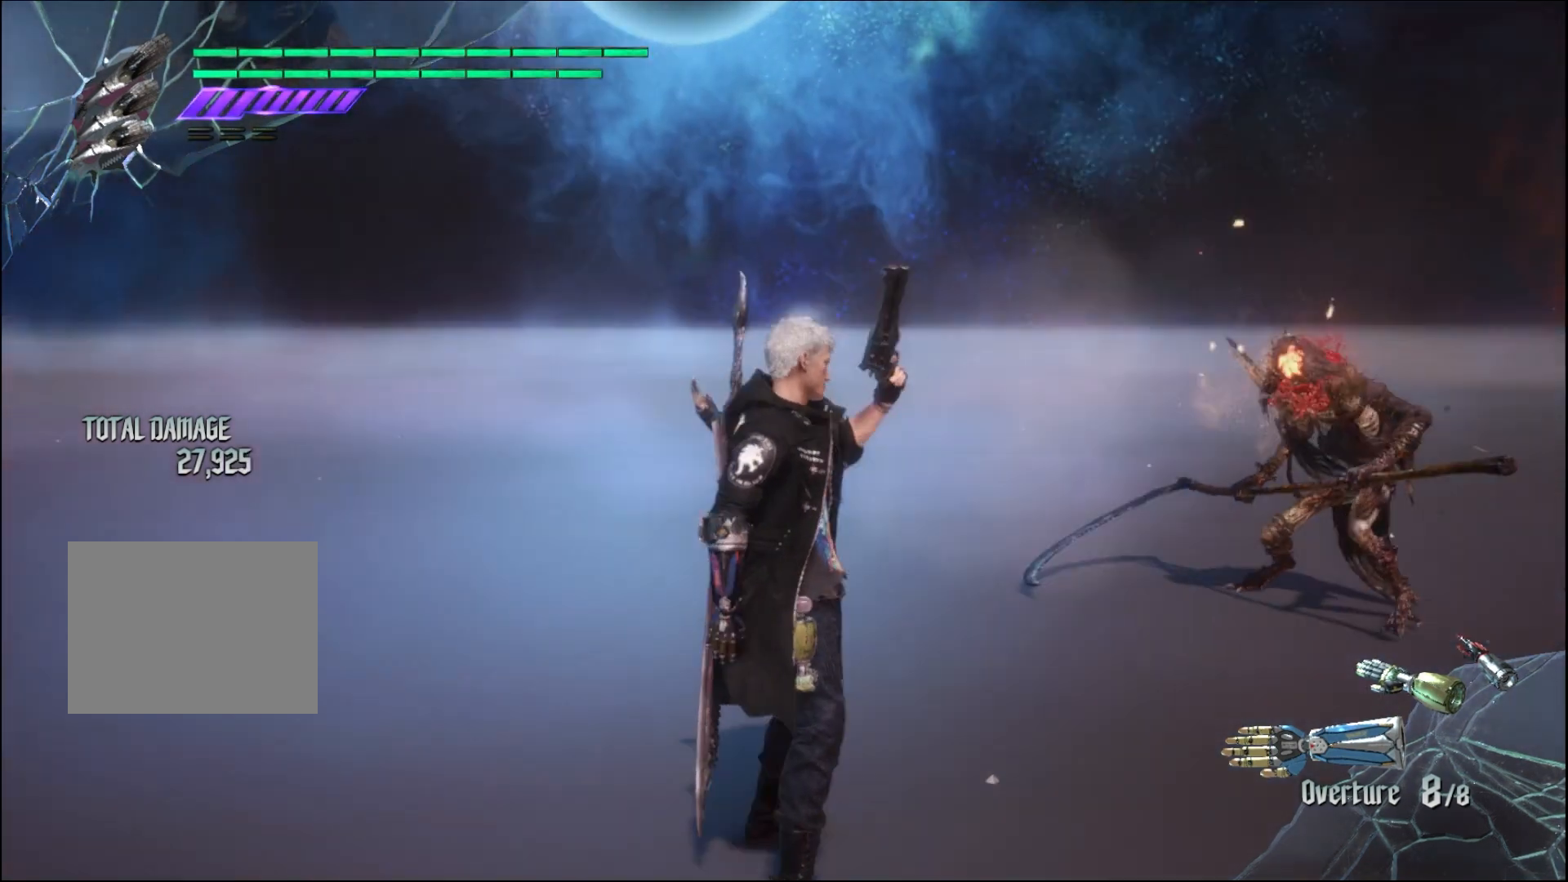
{"buttons": [], "left_stick": "center", "right_stick": "center", "events": [[33, "R2", "up"], [33, "right_stick", "center"], [133, "R2", "down"], [300, "R2", "up"], [367, "R2", "down"], [500, "R2", "up"]]}
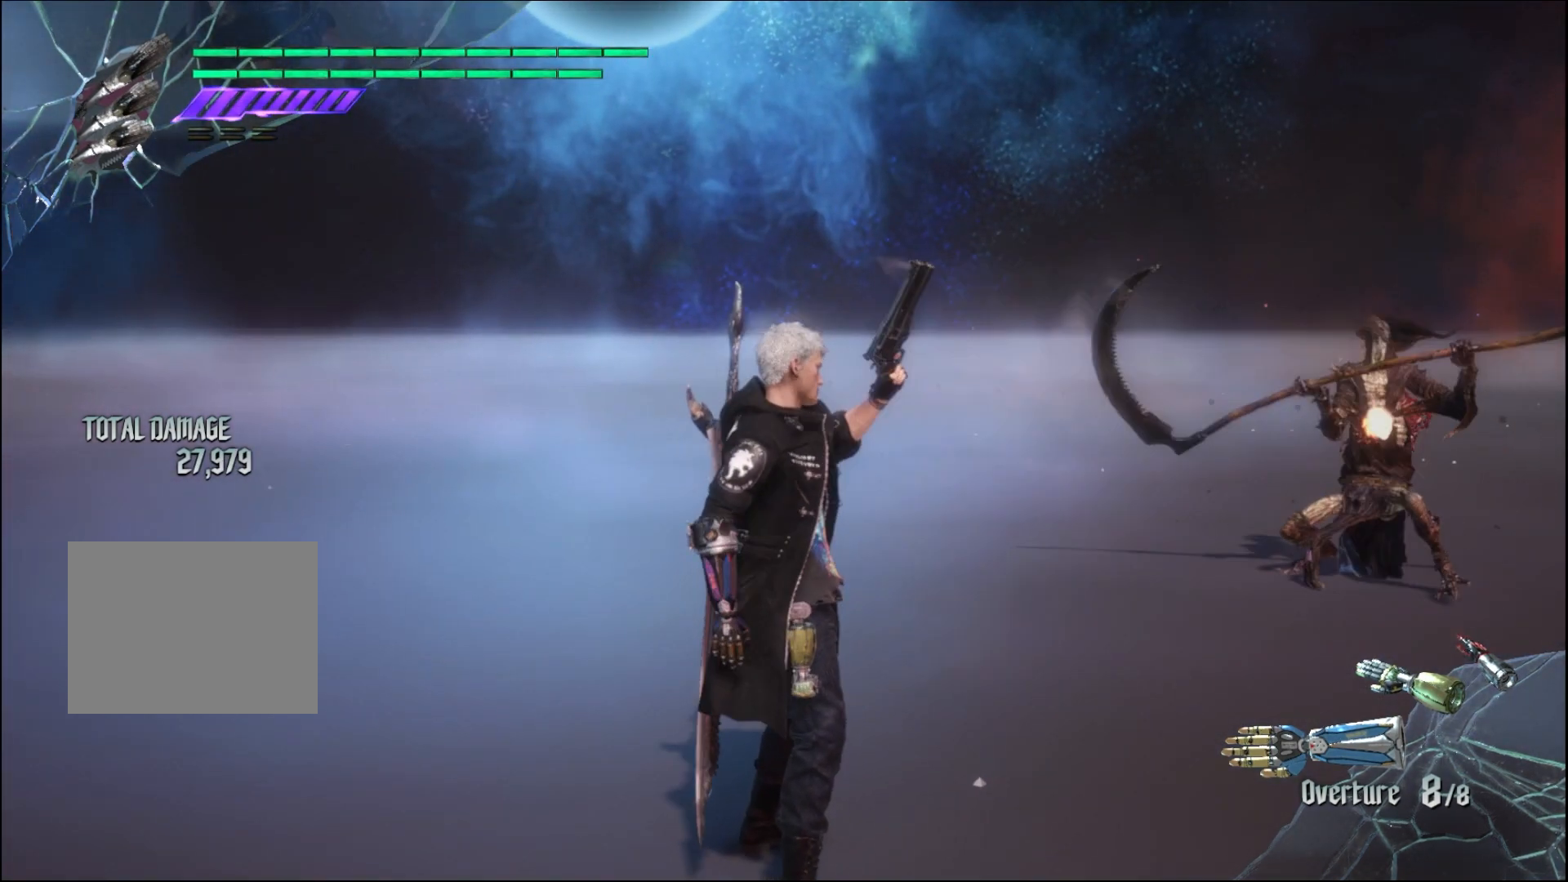
{"buttons": [], "left_stick": "center", "right_stick": "center", "events": [[100, "R2", "down"], [233, "R2", "up"], [333, "R2", "down"], [467, "R2", "up"]]}
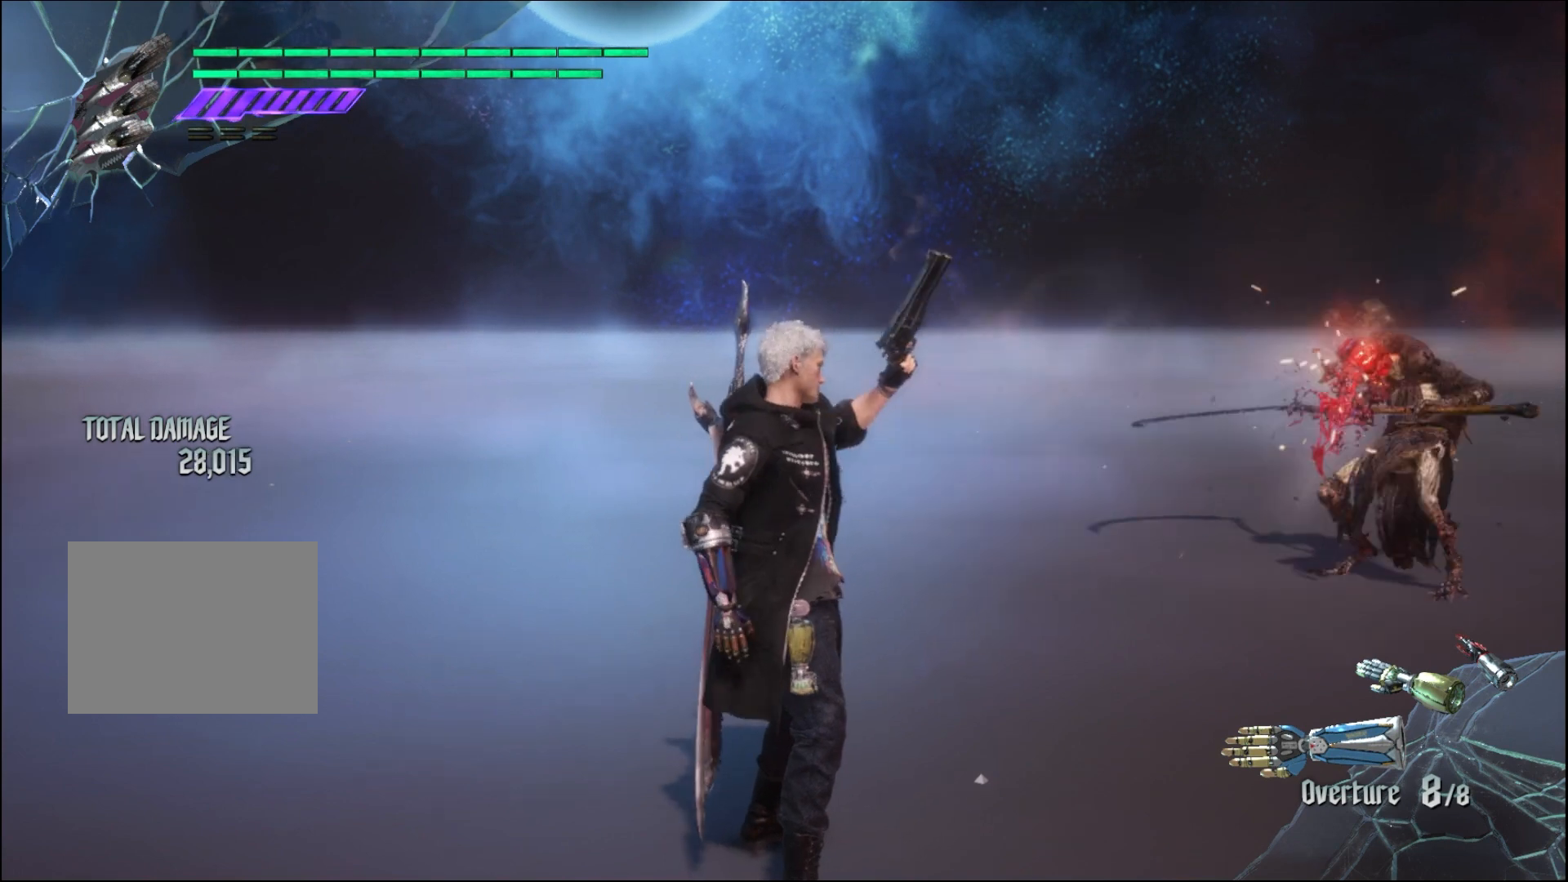
{"buttons": [], "left_stick": "center", "right_stick": "center", "events": []}
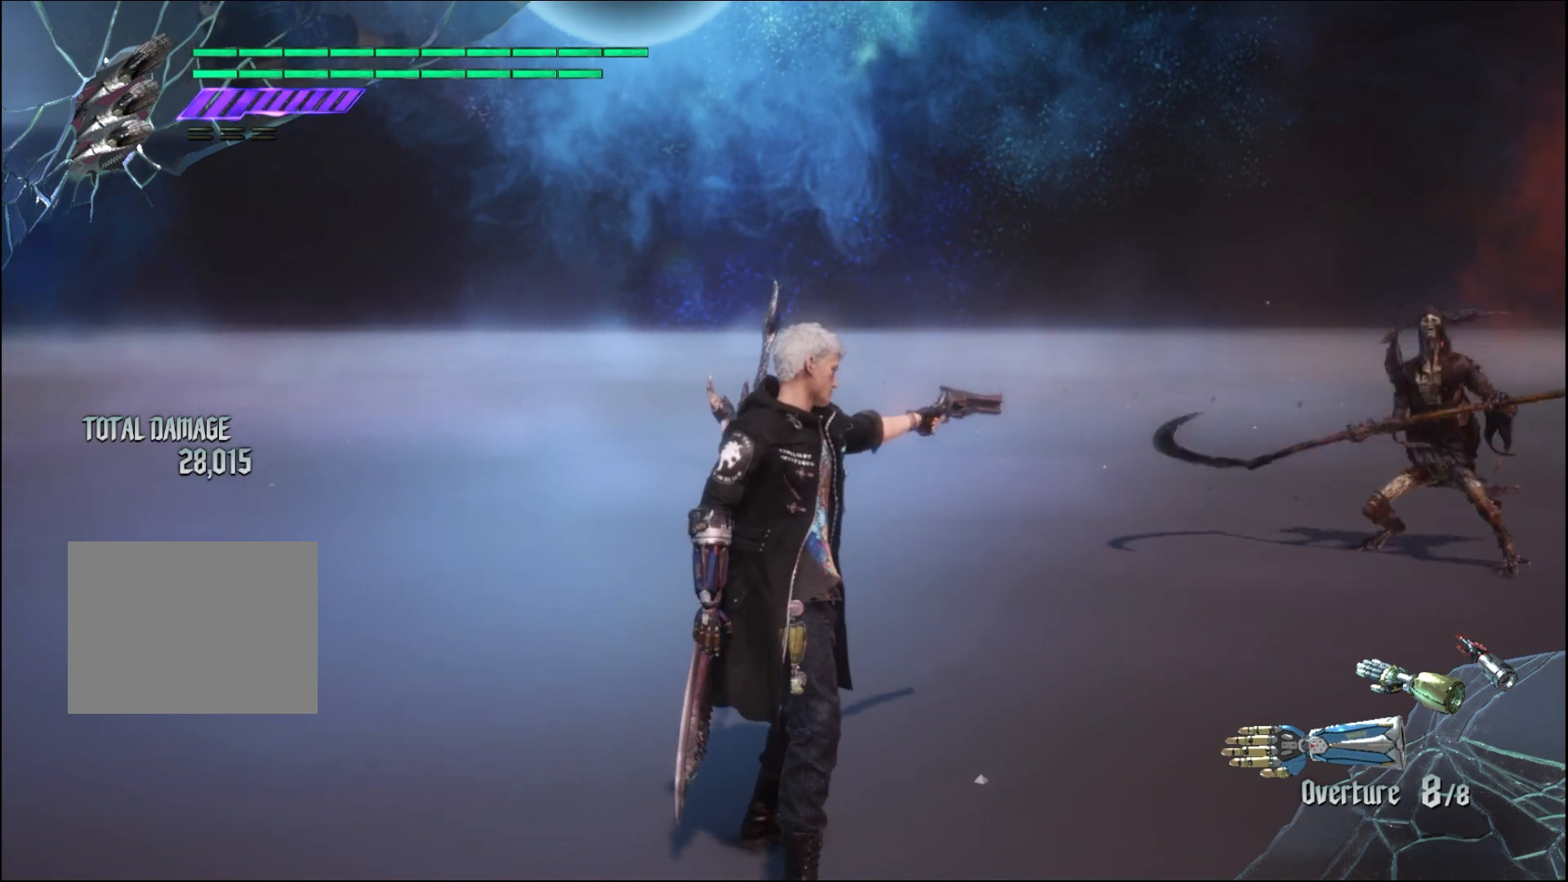
{"buttons": [], "left_stick": "down-right", "right_stick": "center", "events": [[400, "left_stick", "down-right"]]}
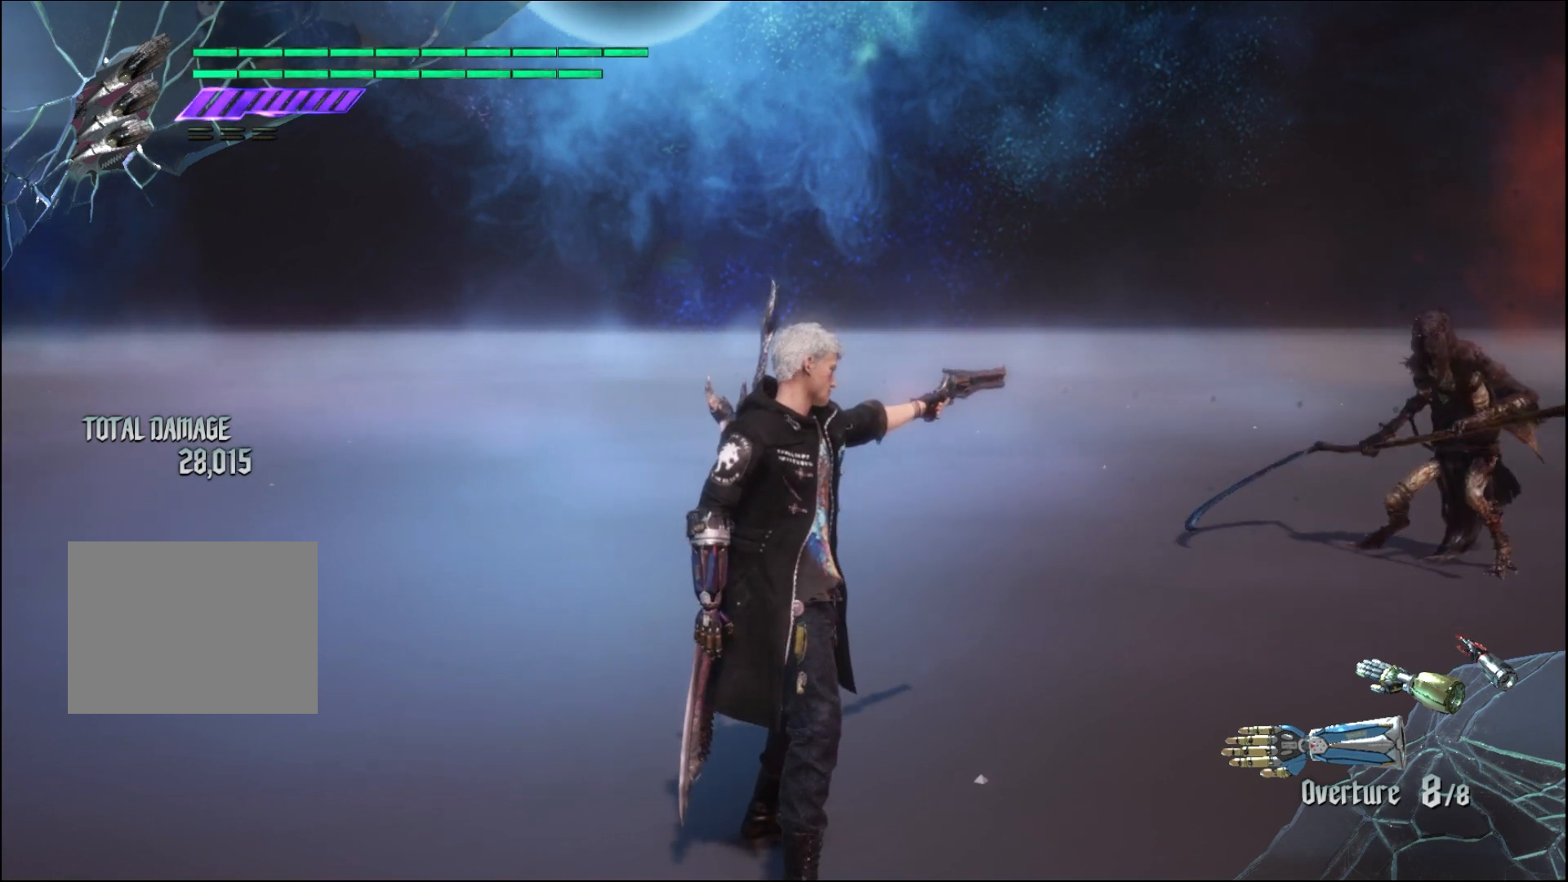
{"buttons": [], "left_stick": "center", "right_stick": "center", "events": [[67, "left_stick", "center"]]}
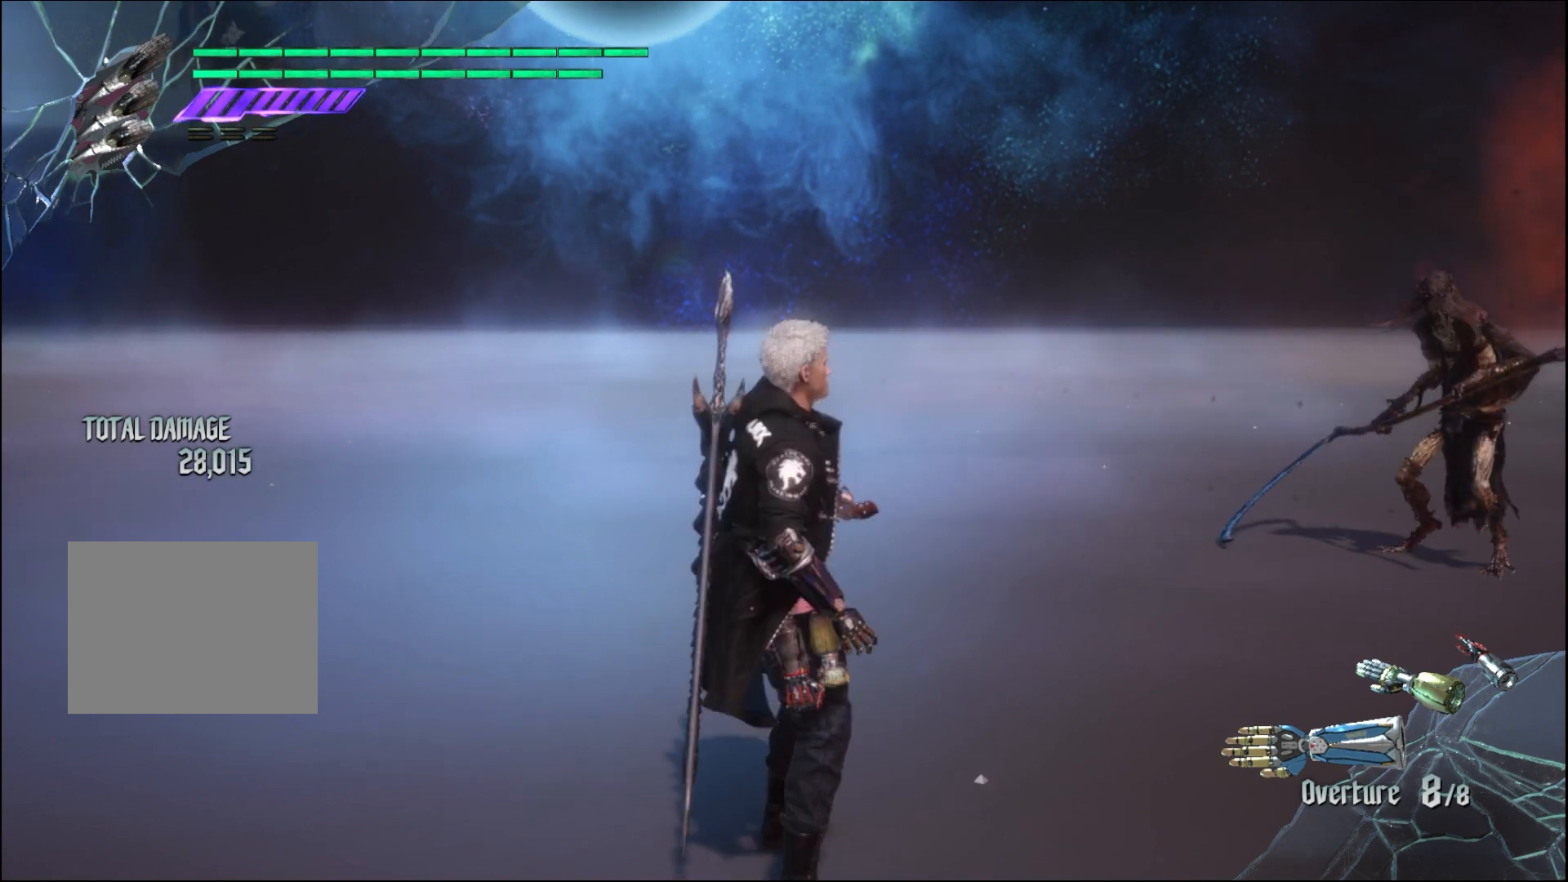
{"buttons": [], "left_stick": "down-right", "right_stick": "center", "events": [[500, "left_stick", "down-right"]]}
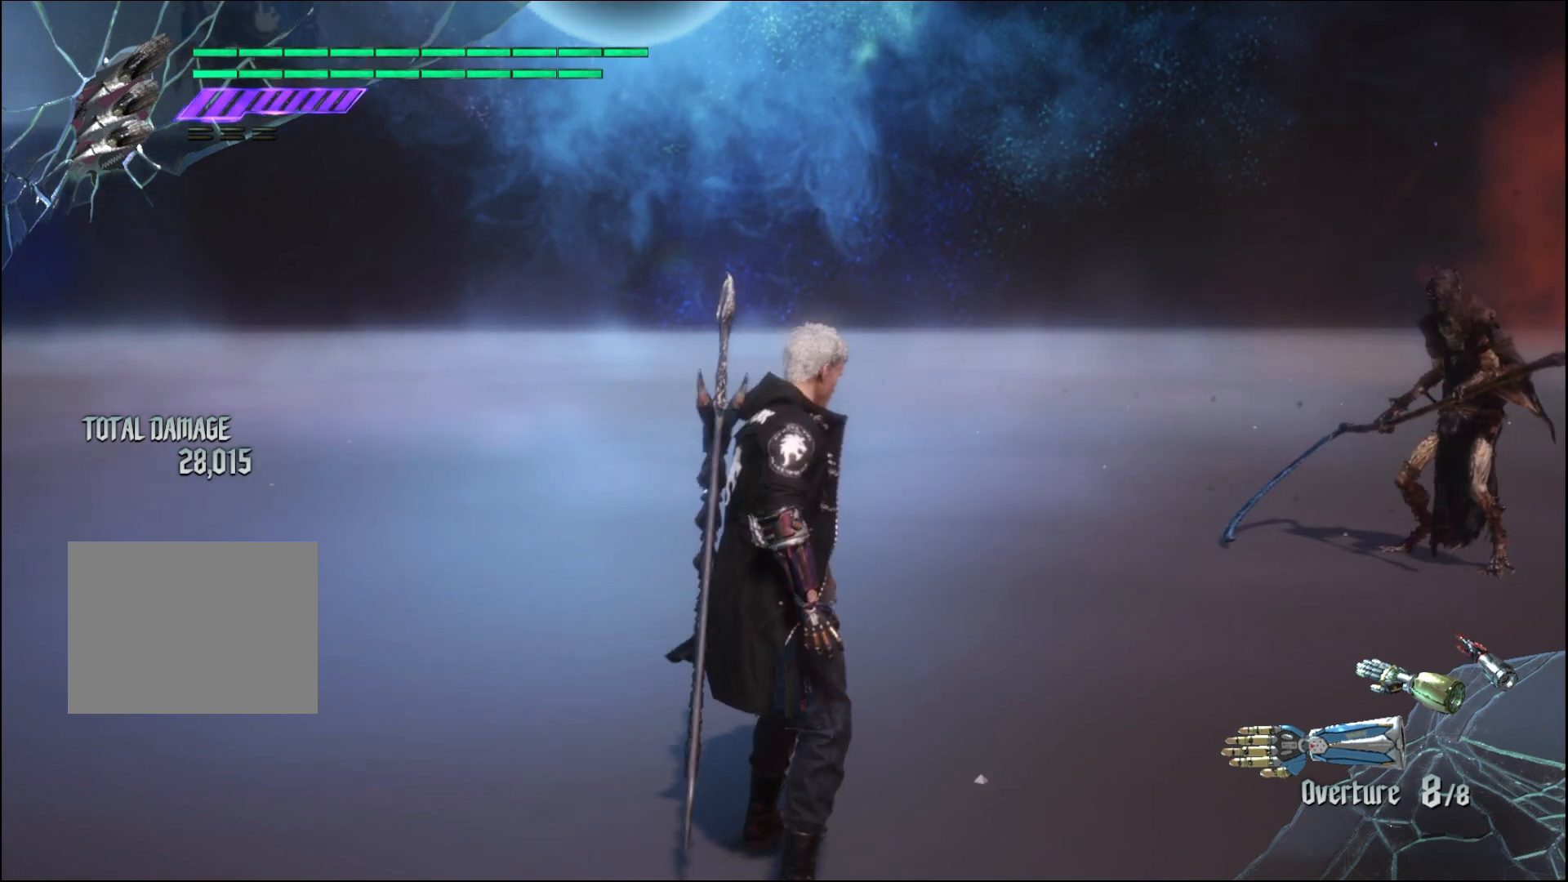
{"buttons": [], "left_stick": "down-right", "right_stick": "down-left", "events": [[433, "right_stick", "down-left"]]}
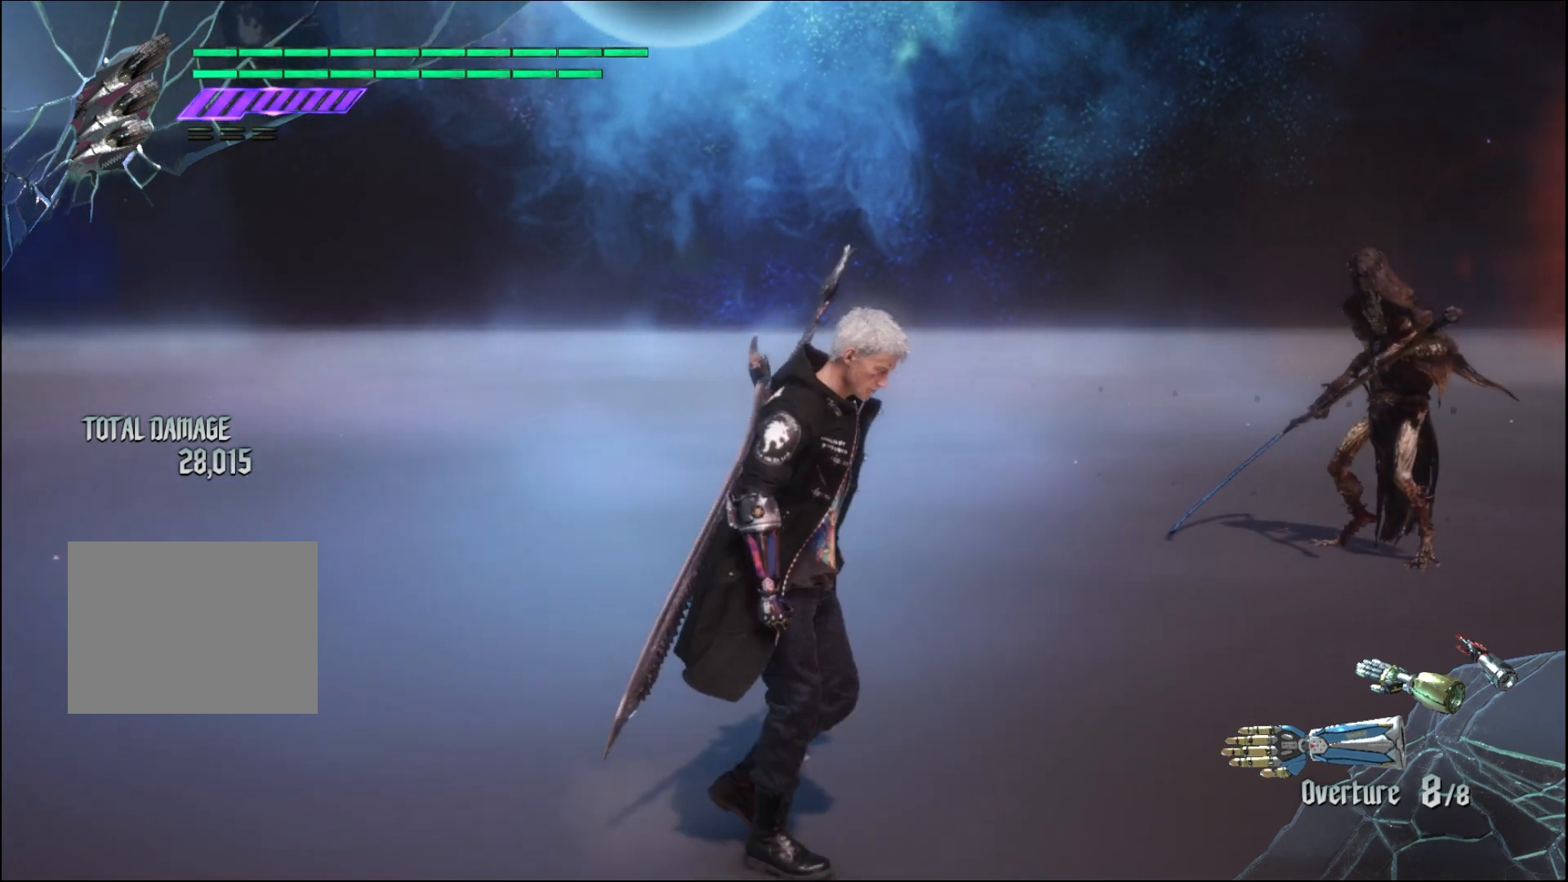
{"buttons": [], "left_stick": "down-right", "right_stick": "center", "events": [[33, "left_stick", "center"], [300, "left_stick", "down-right"], [300, "right_stick", "center"]]}
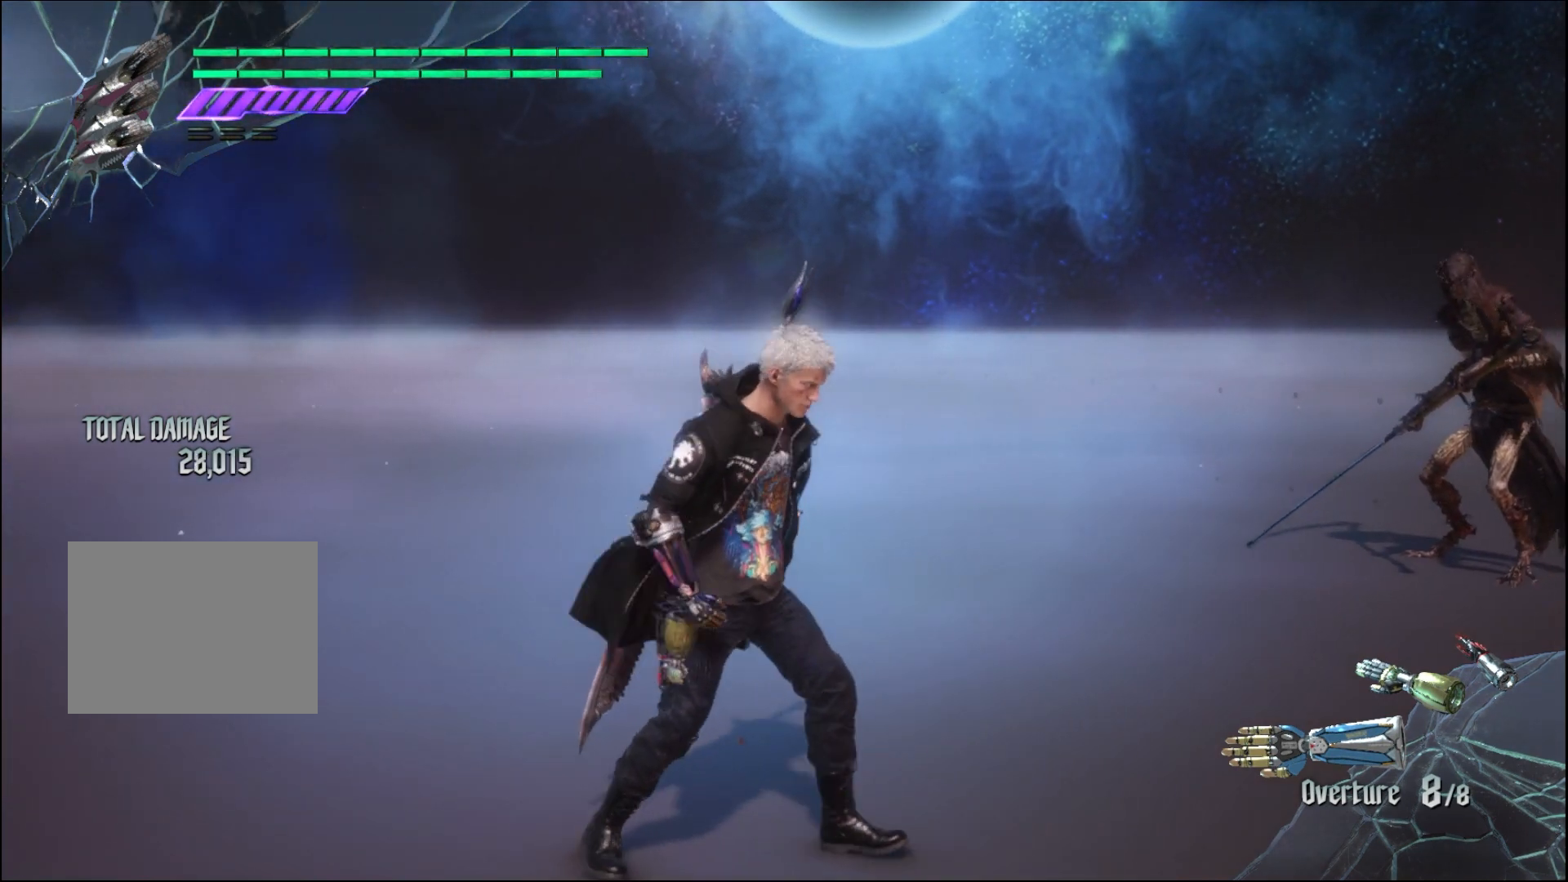
{"buttons": [], "left_stick": "down-right", "right_stick": "center", "events": []}
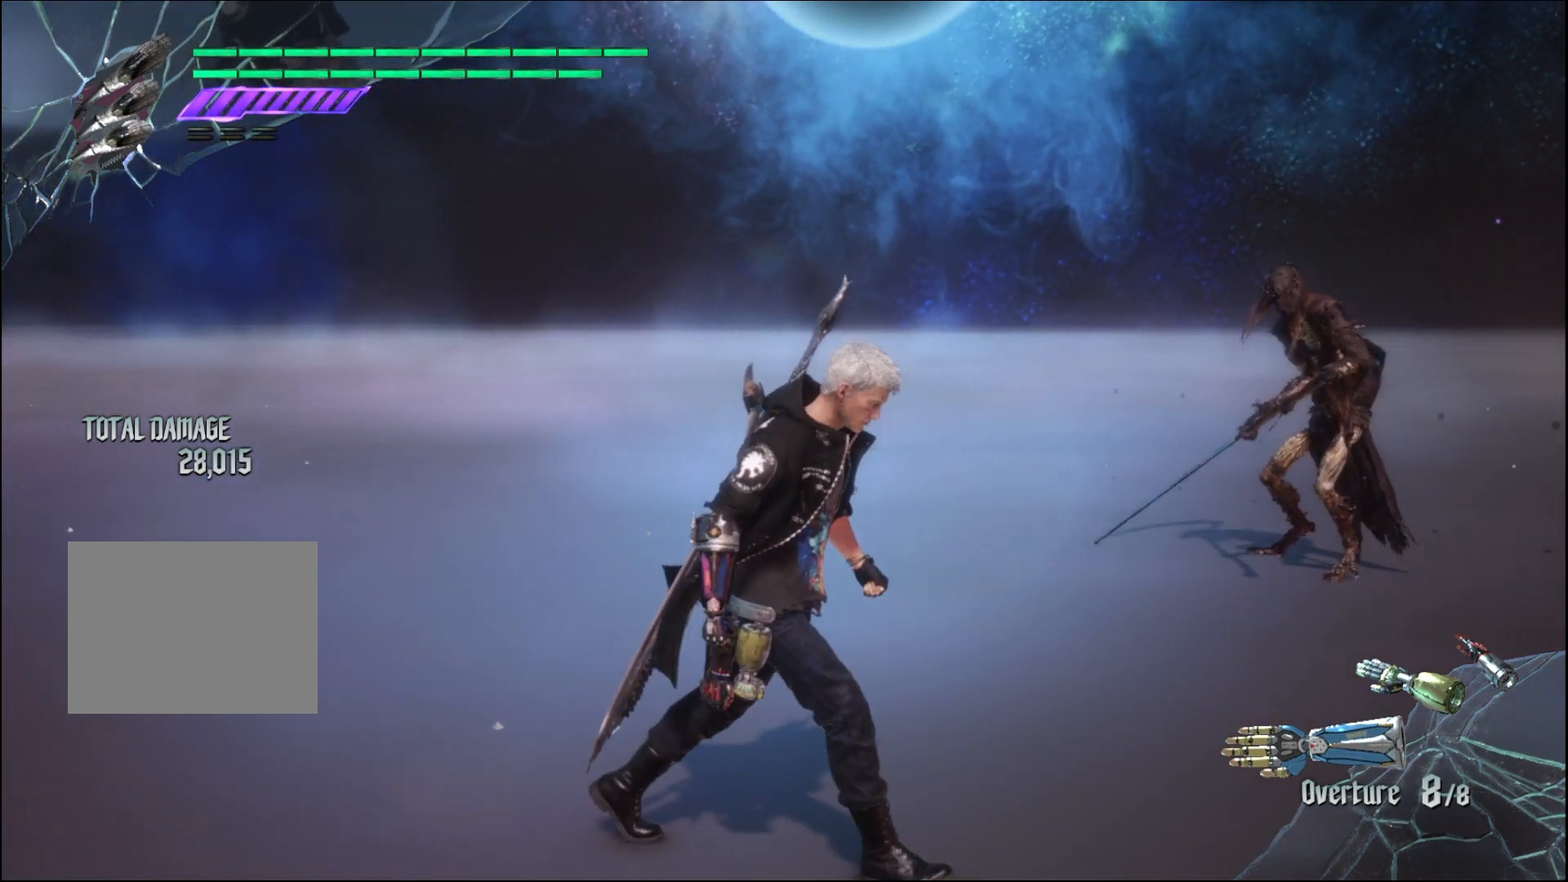
{"buttons": [], "left_stick": "down-right", "right_stick": "down-left", "events": [[200, "right_stick", "down-left"]]}
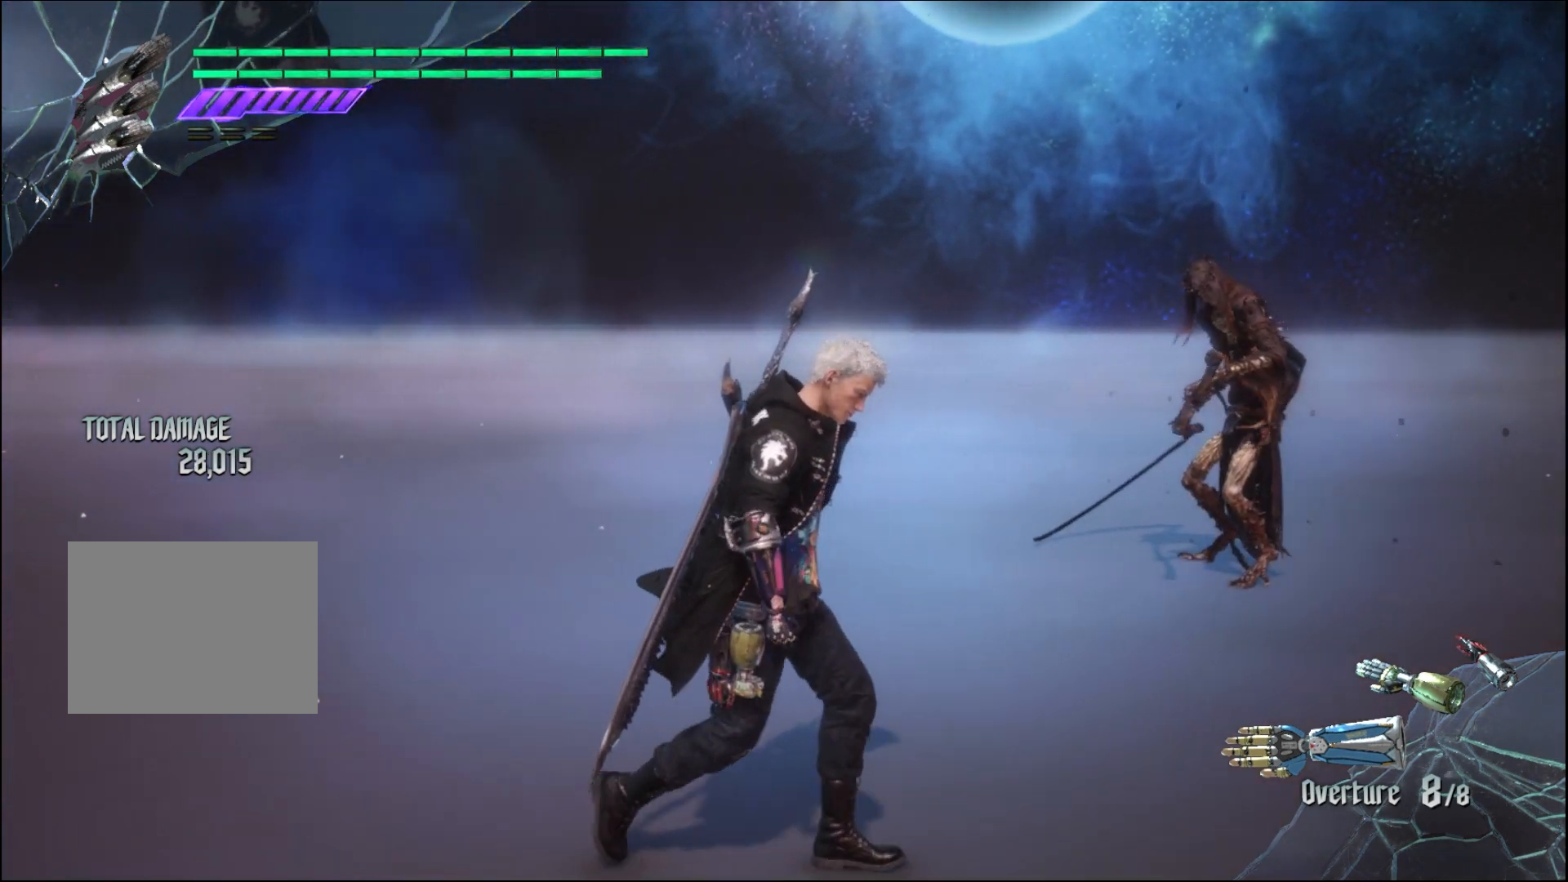
{"buttons": [], "left_stick": "down-right", "right_stick": "down-left", "events": []}
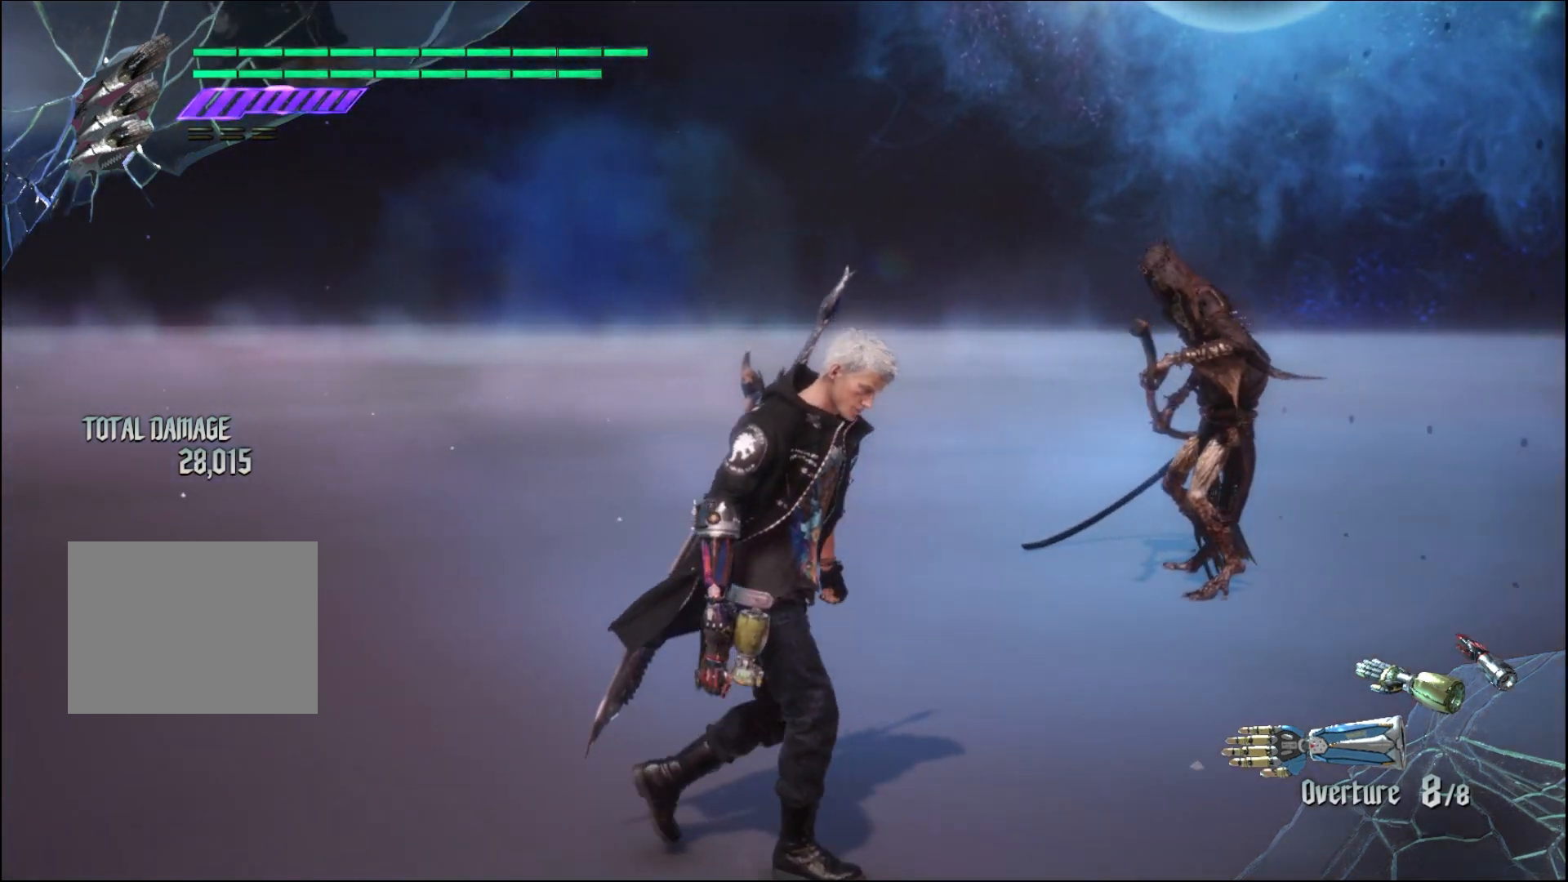
{"buttons": [], "left_stick": "down-right", "right_stick": "down-left", "events": []}
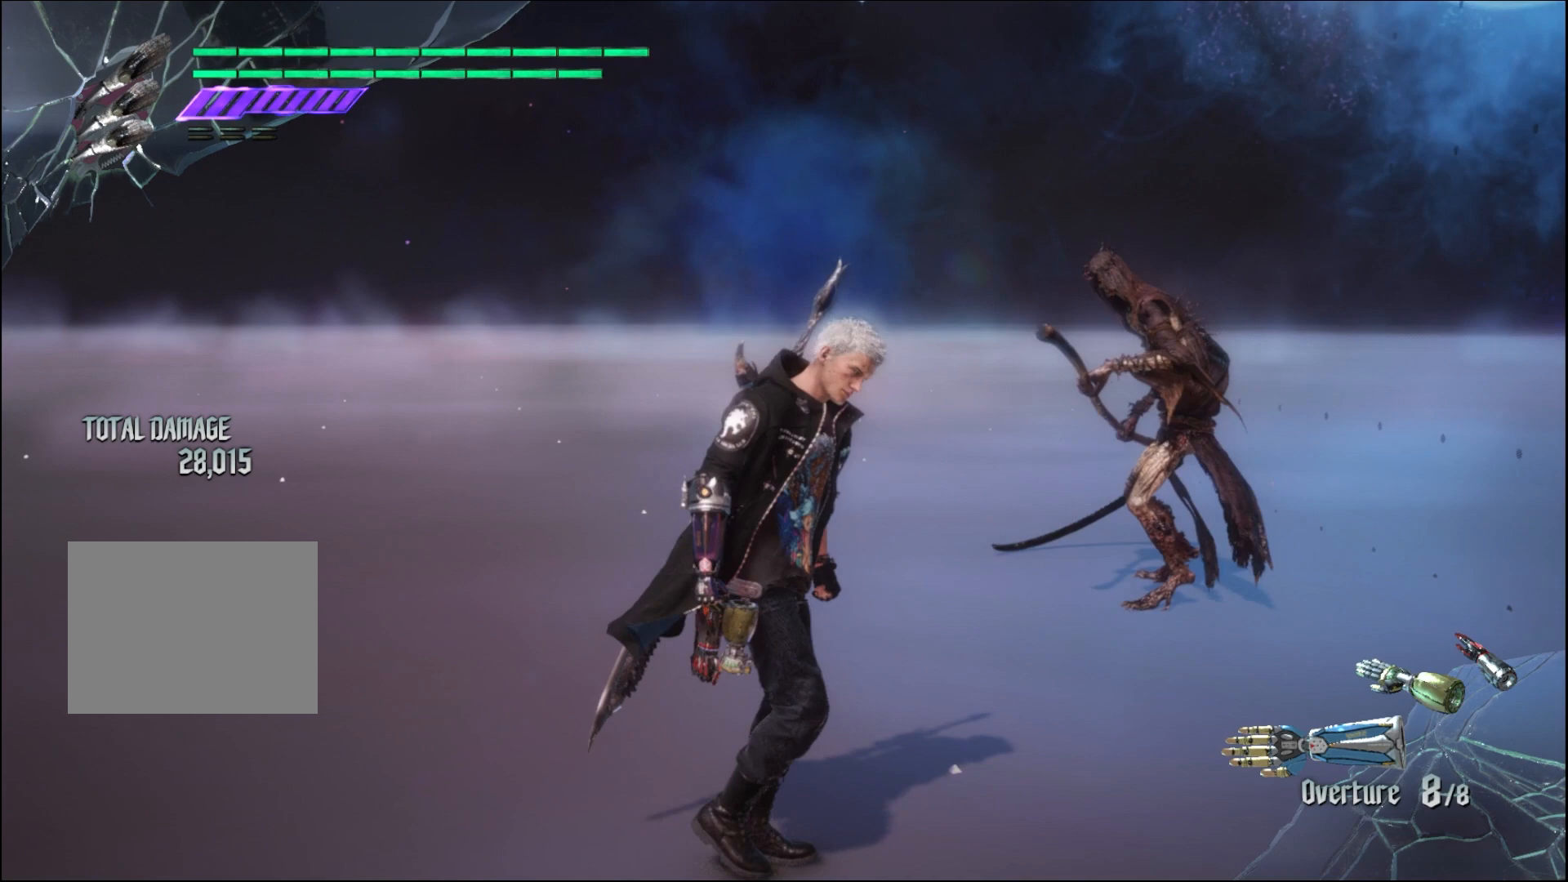
{"buttons": [], "left_stick": "center", "right_stick": "center", "events": [[100, "left_stick", "center"], [367, "right_stick", "center"]]}
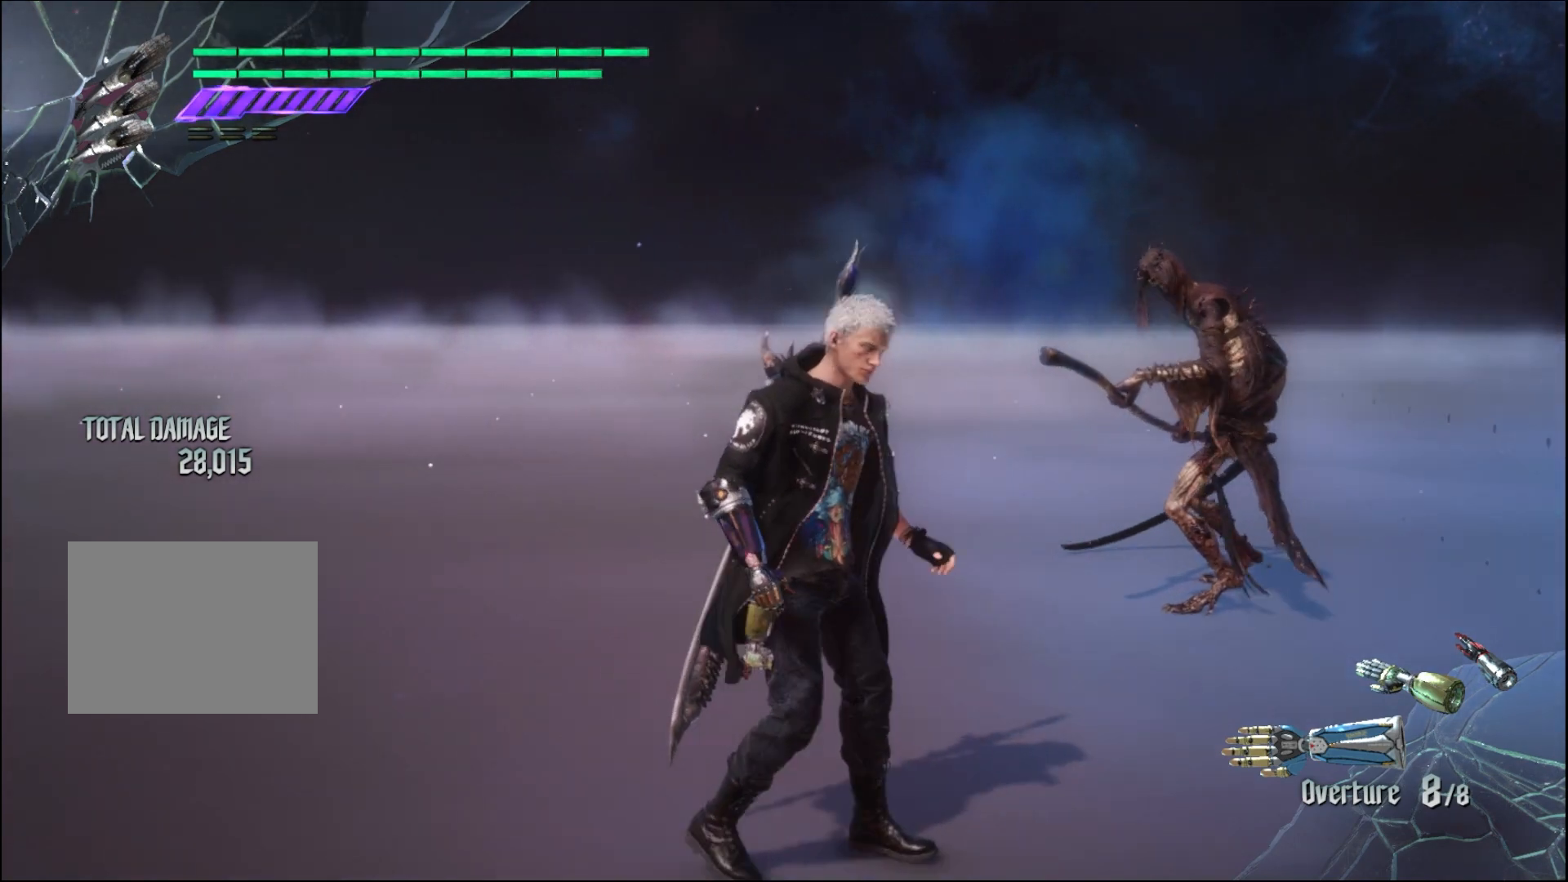
{"buttons": [], "left_stick": "center", "right_stick": "center", "events": []}
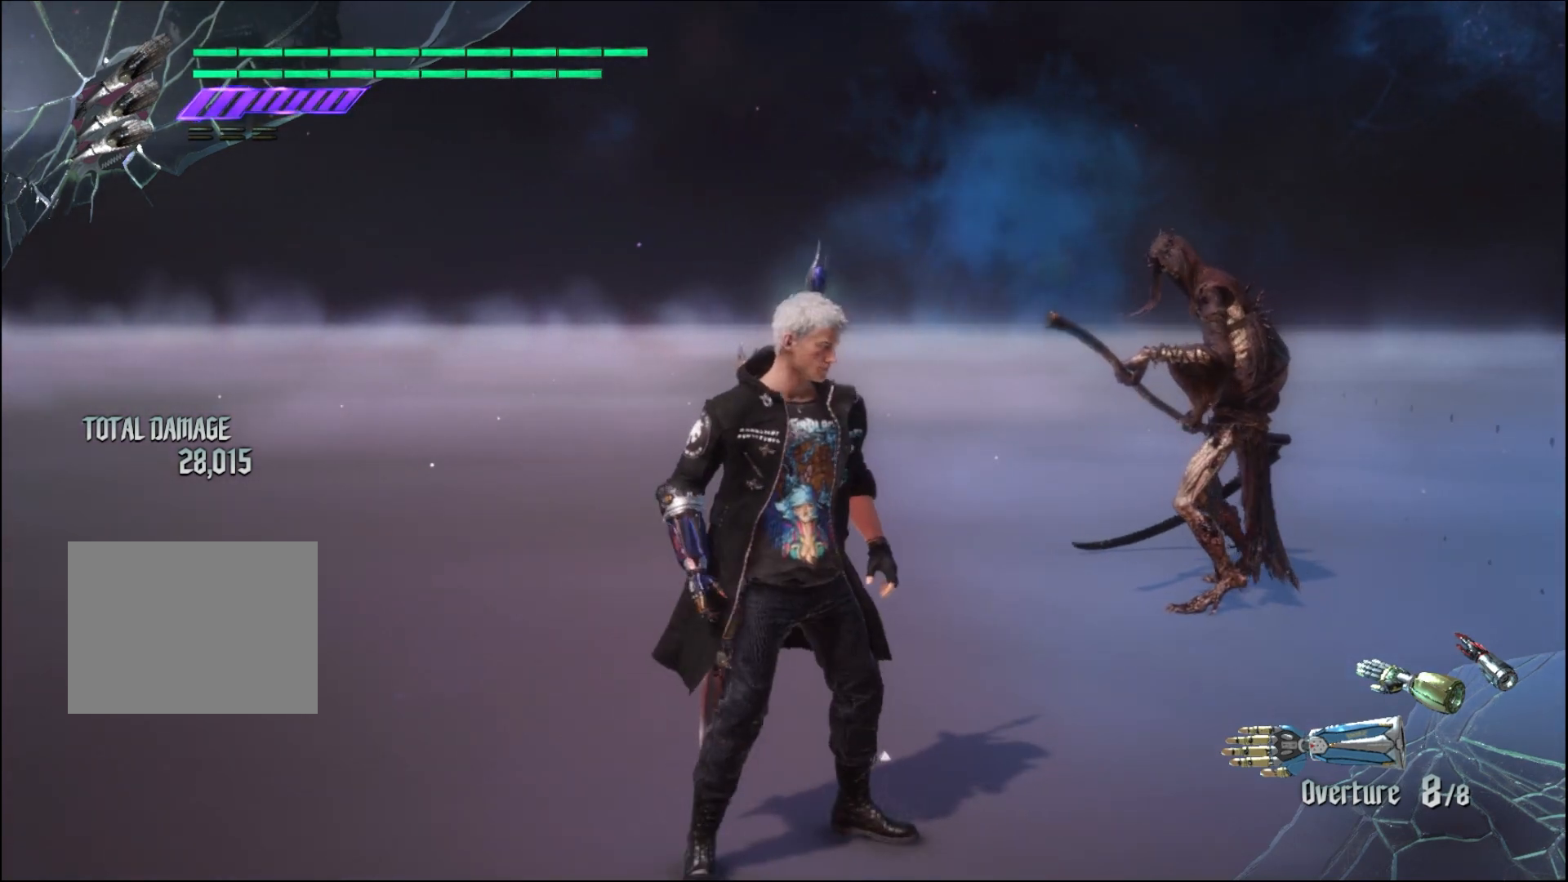
{"buttons": [], "left_stick": "center", "right_stick": "center", "events": [[100, "left_stick", "down-right"], [200, "left_stick", "center"]]}
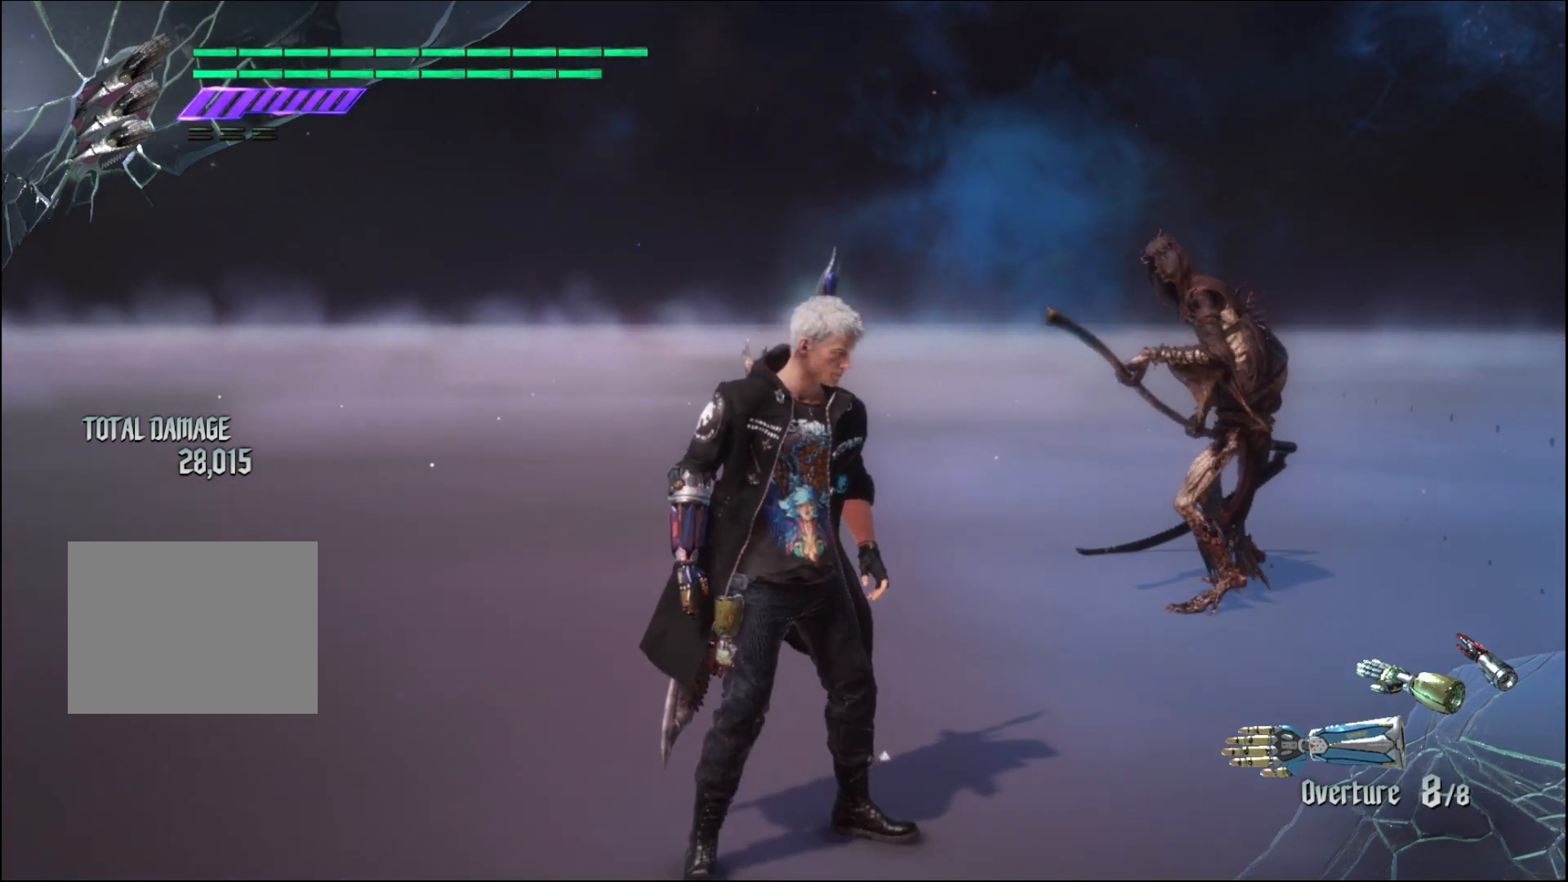
{"buttons": [], "left_stick": "center", "right_stick": "center", "events": [[133, "left_stick", "down-right"], [267, "left_stick", "center"]]}
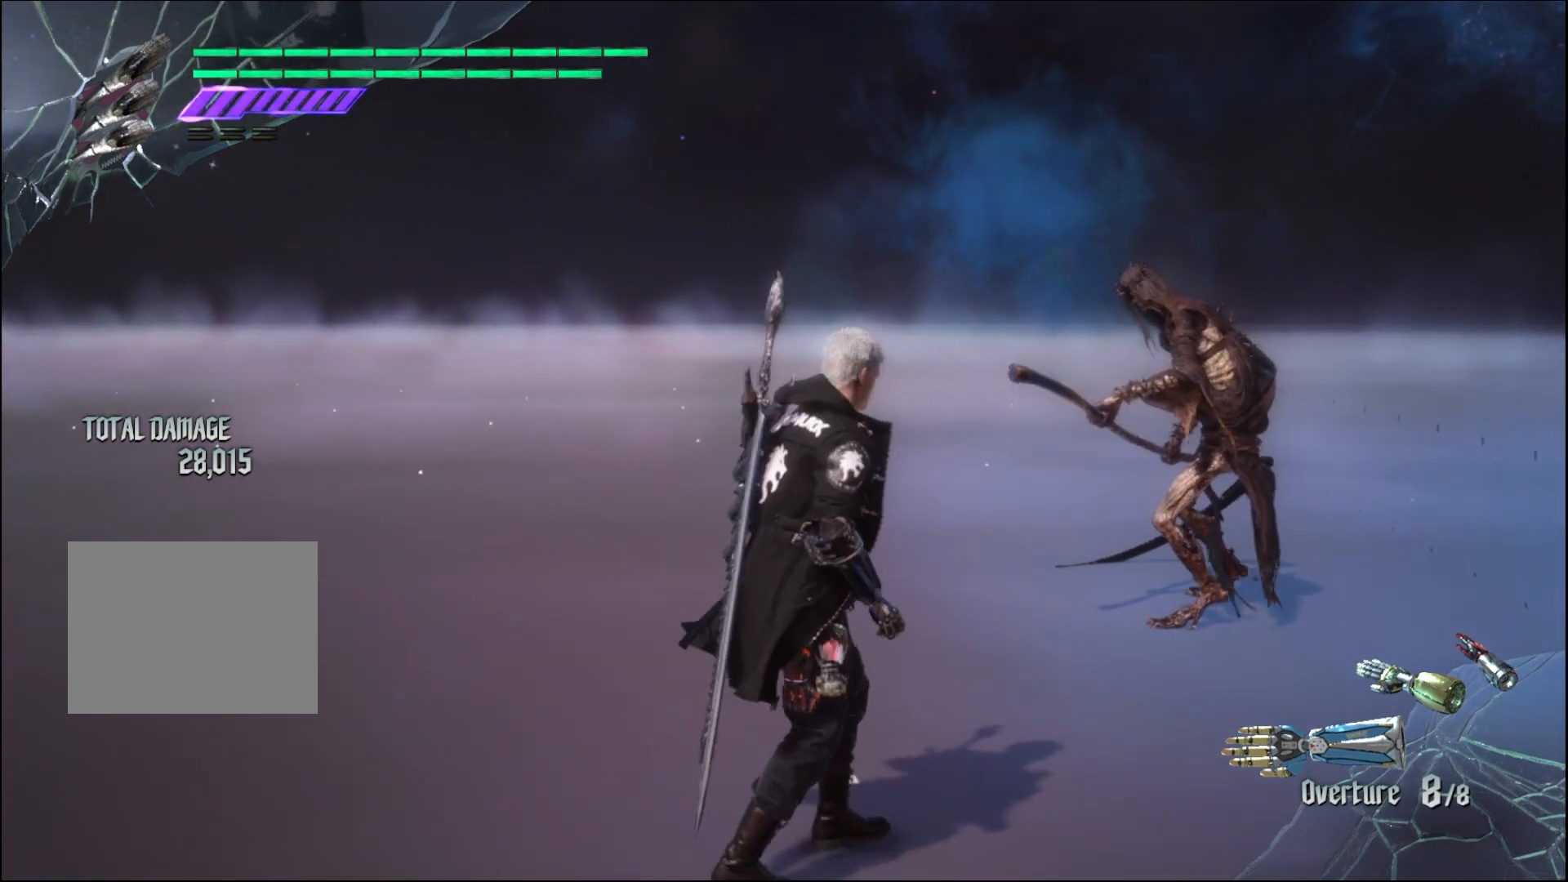
{"buttons": [], "left_stick": "center", "right_stick": "center", "events": [[100, "R2", "down"], [267, "R2", "up"], [367, "R2", "down"], [500, "R2", "up"]]}
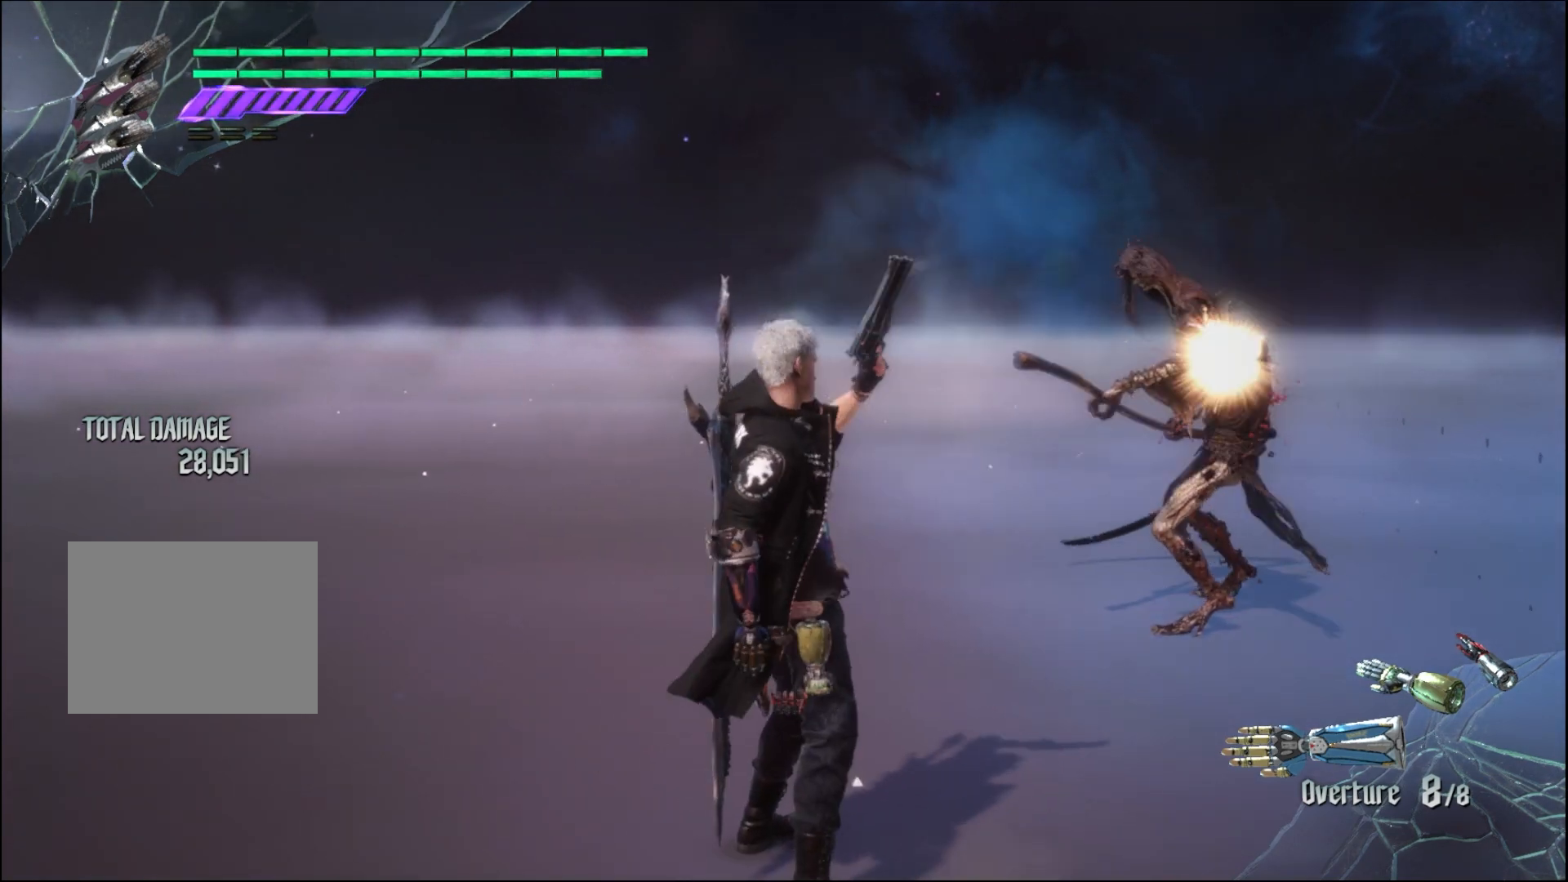
{"buttons": [], "left_stick": "up", "right_stick": "center", "events": [[100, "R2", "down"], [167, "left_stick", "down-left"], [233, "R2", "up"], [333, "R2", "down"], [400, "left_stick", "up"], [467, "R2", "up"]]}
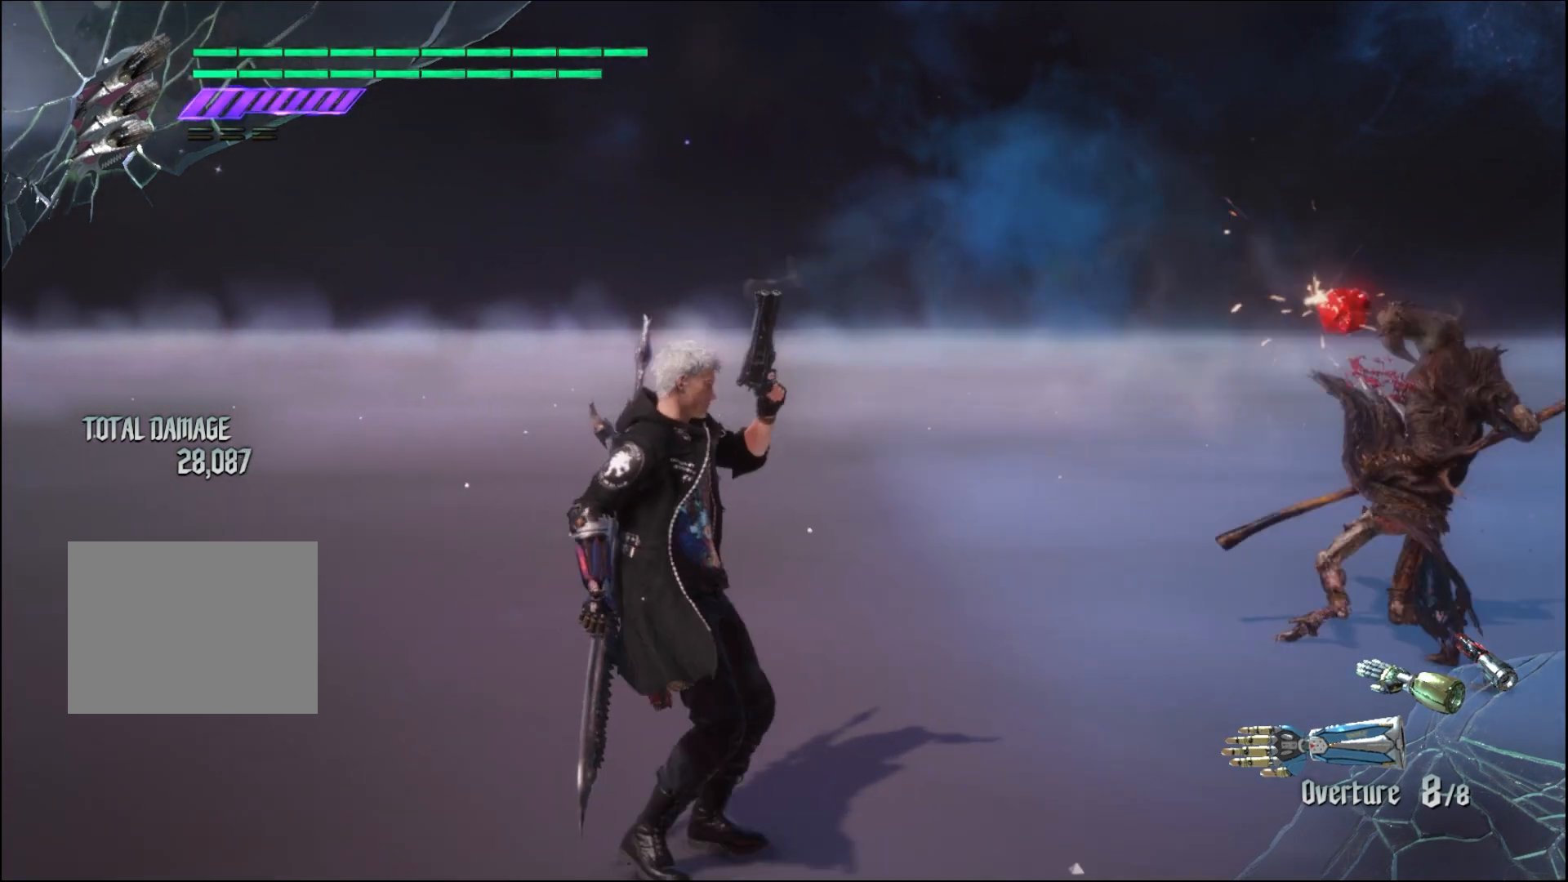
{"buttons": [], "left_stick": "down", "right_stick": "center", "events": [[67, "R2", "down"], [200, "R2", "up"], [233, "left_stick", "down-right"], [300, "R2", "down"], [433, "R2", "up"], [433, "left_stick", "down"]]}
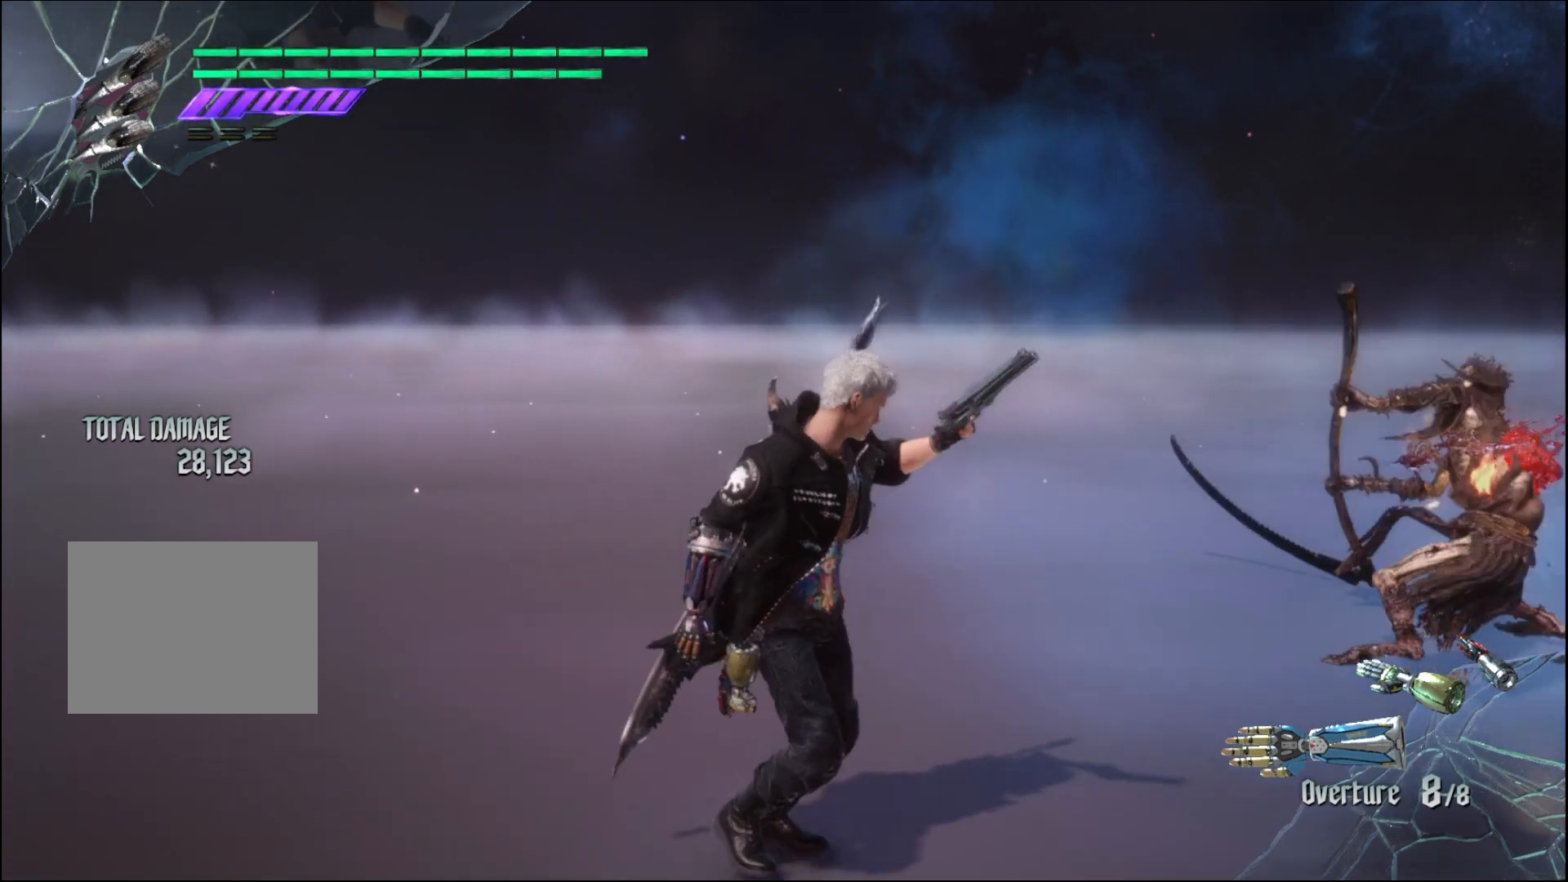
{"buttons": ["R2"], "left_stick": "center", "right_stick": "center", "events": [[33, "R2", "down"], [167, "R2", "up"], [167, "left_stick", "center"], [267, "R2", "down"], [433, "R2", "up"], [500, "R2", "down"]]}
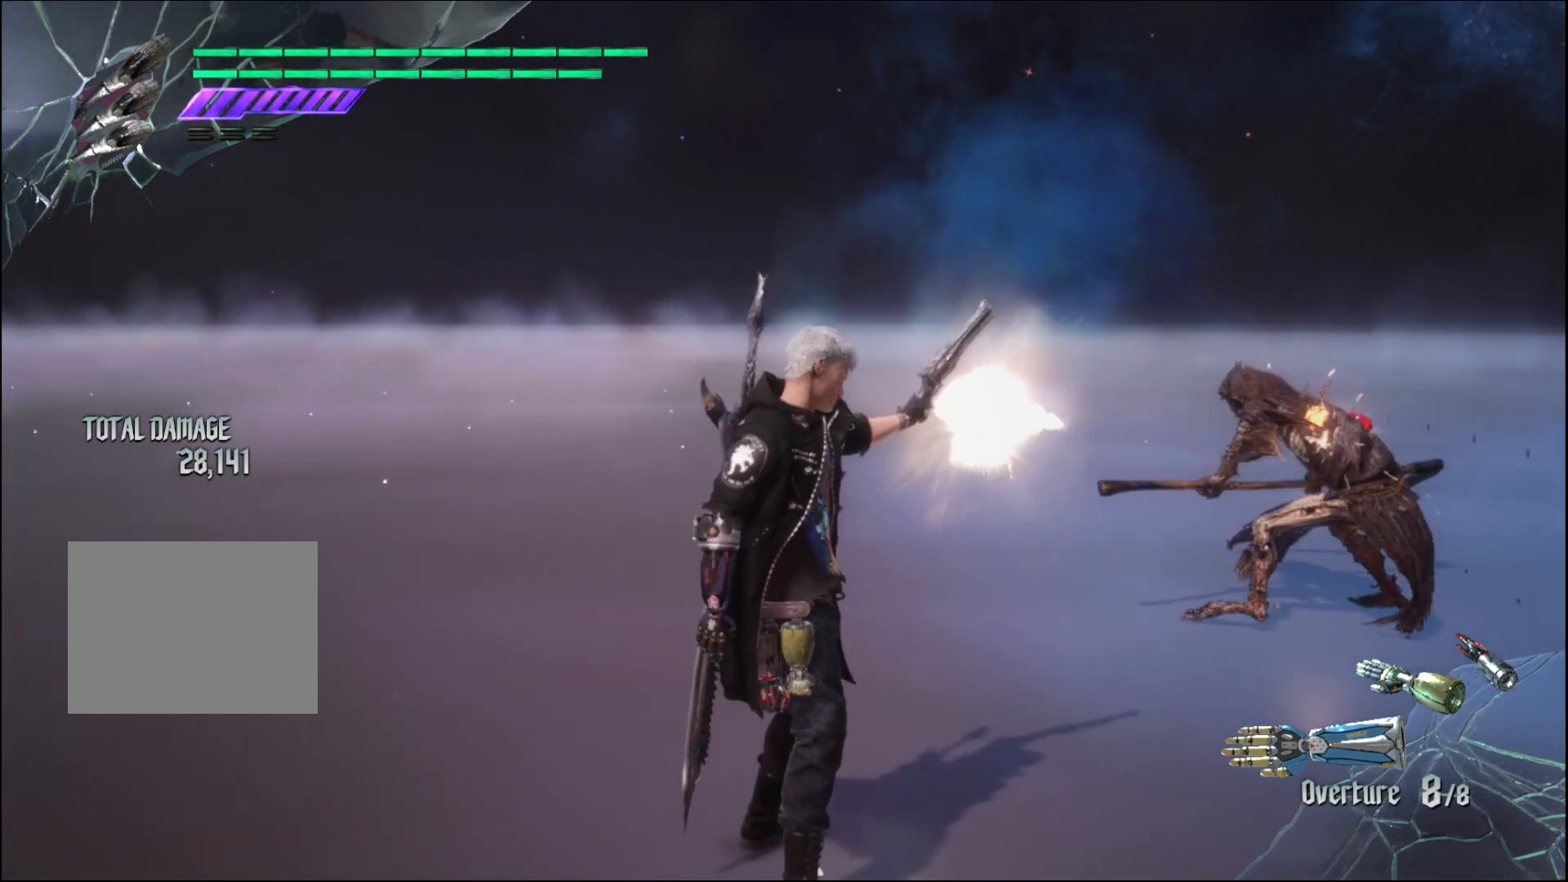
{"buttons": ["R2"], "left_stick": "center", "right_stick": "center", "events": [[133, "R2", "up"], [233, "R2", "down"], [367, "R2", "up"], [433, "R2", "down"]]}
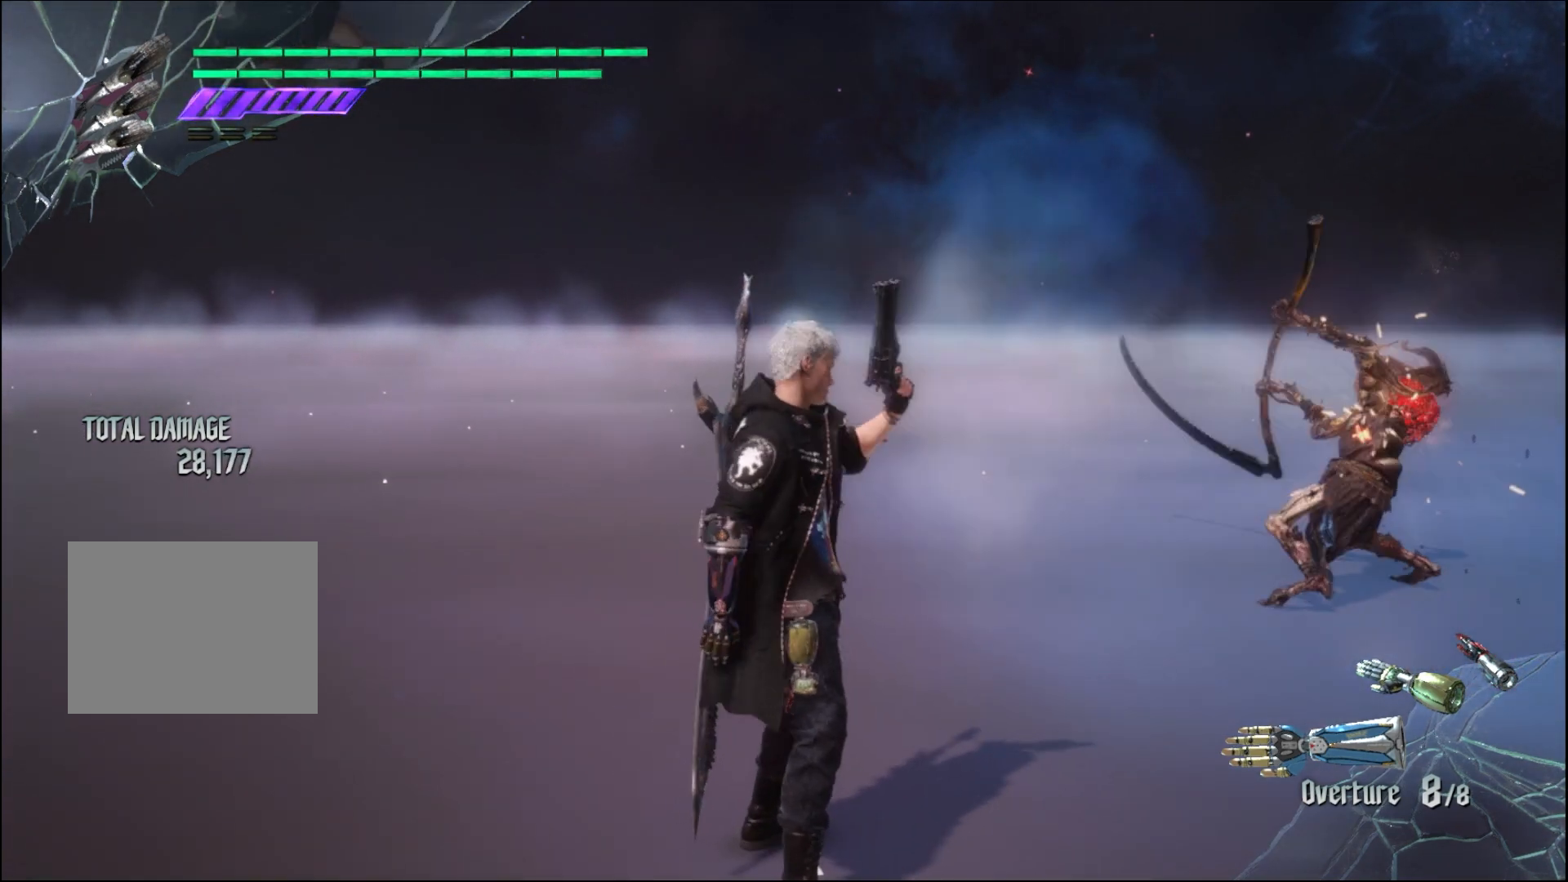
{"buttons": ["R2"], "left_stick": "center", "right_stick": "center", "events": [[67, "R2", "up"], [67, "left_stick", "up"], [167, "R2", "down"], [200, "left_stick", "center"], [300, "R2", "up"], [400, "R2", "down"]]}
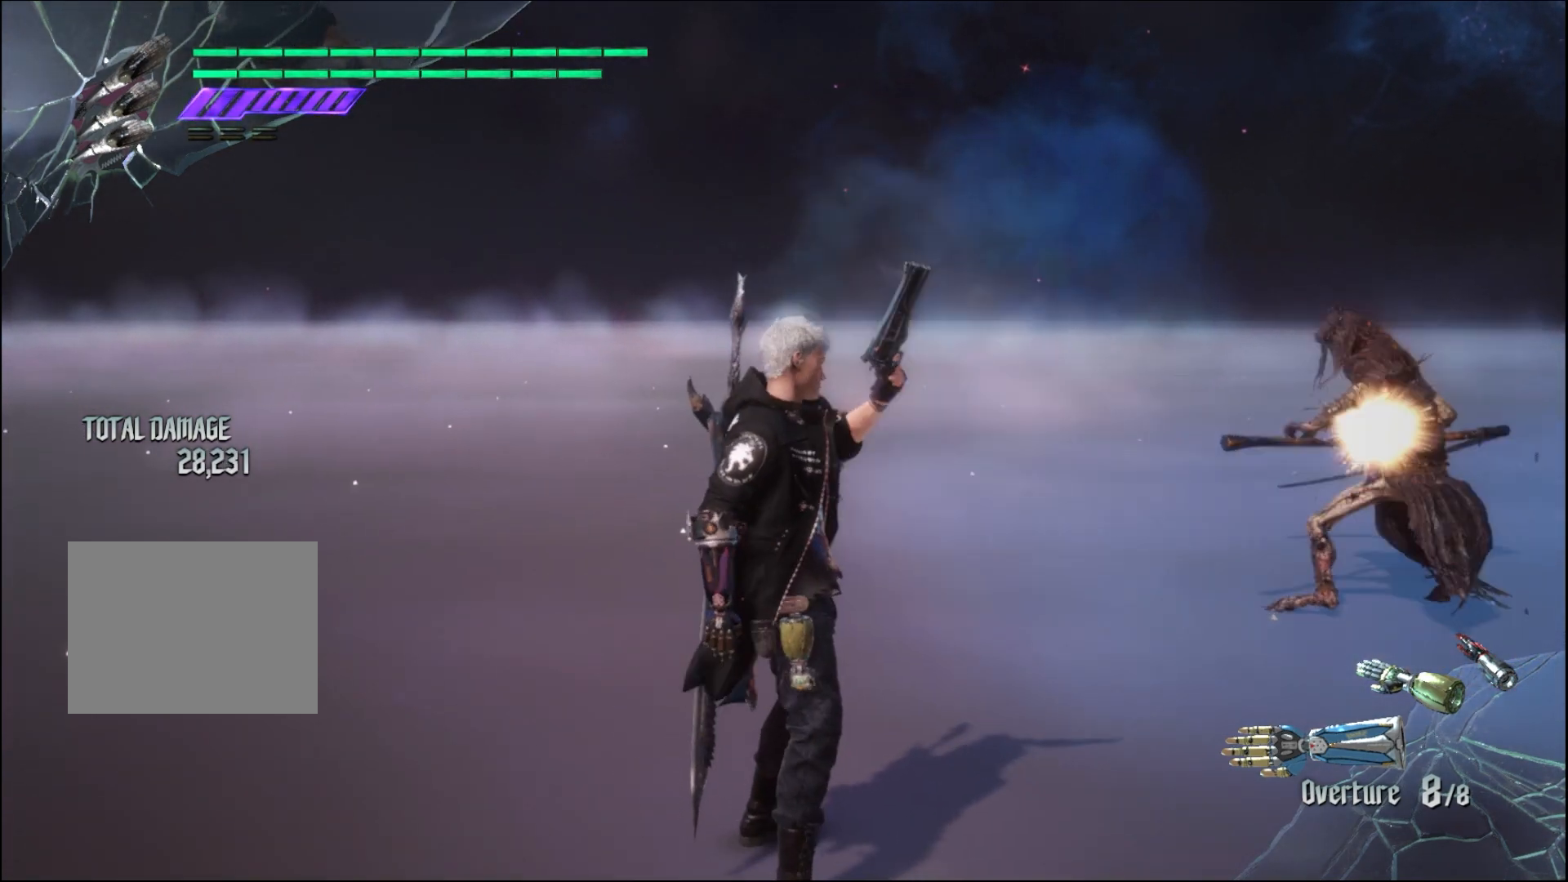
{"buttons": [], "left_stick": "center", "right_stick": "center", "events": [[33, "R2", "up"], [100, "R2", "down"], [267, "R2", "up"]]}
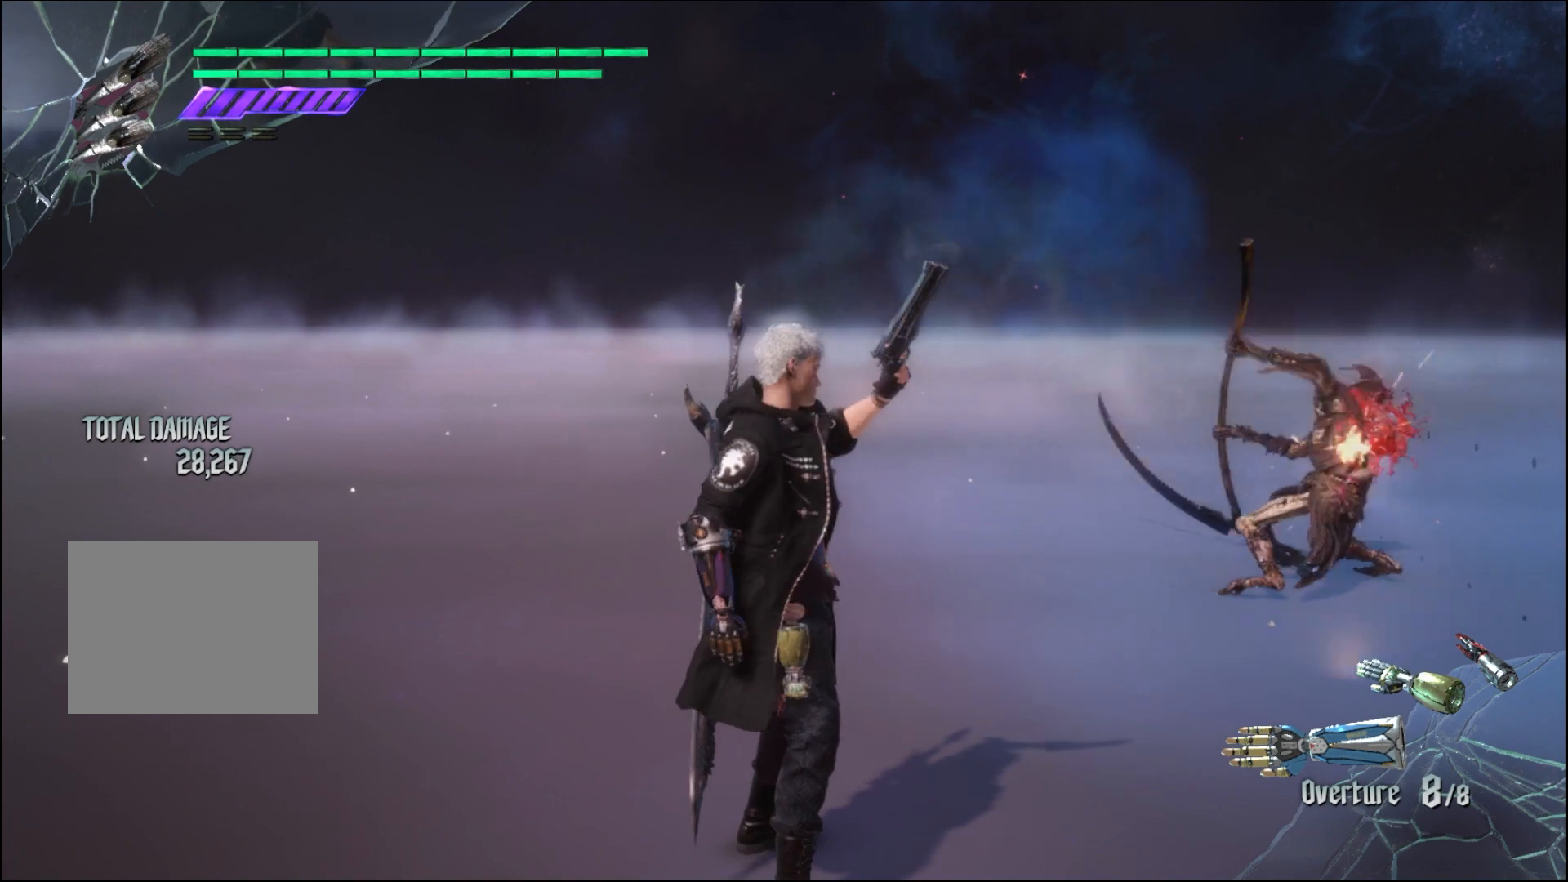
{"buttons": [], "left_stick": "center", "right_stick": "center", "events": []}
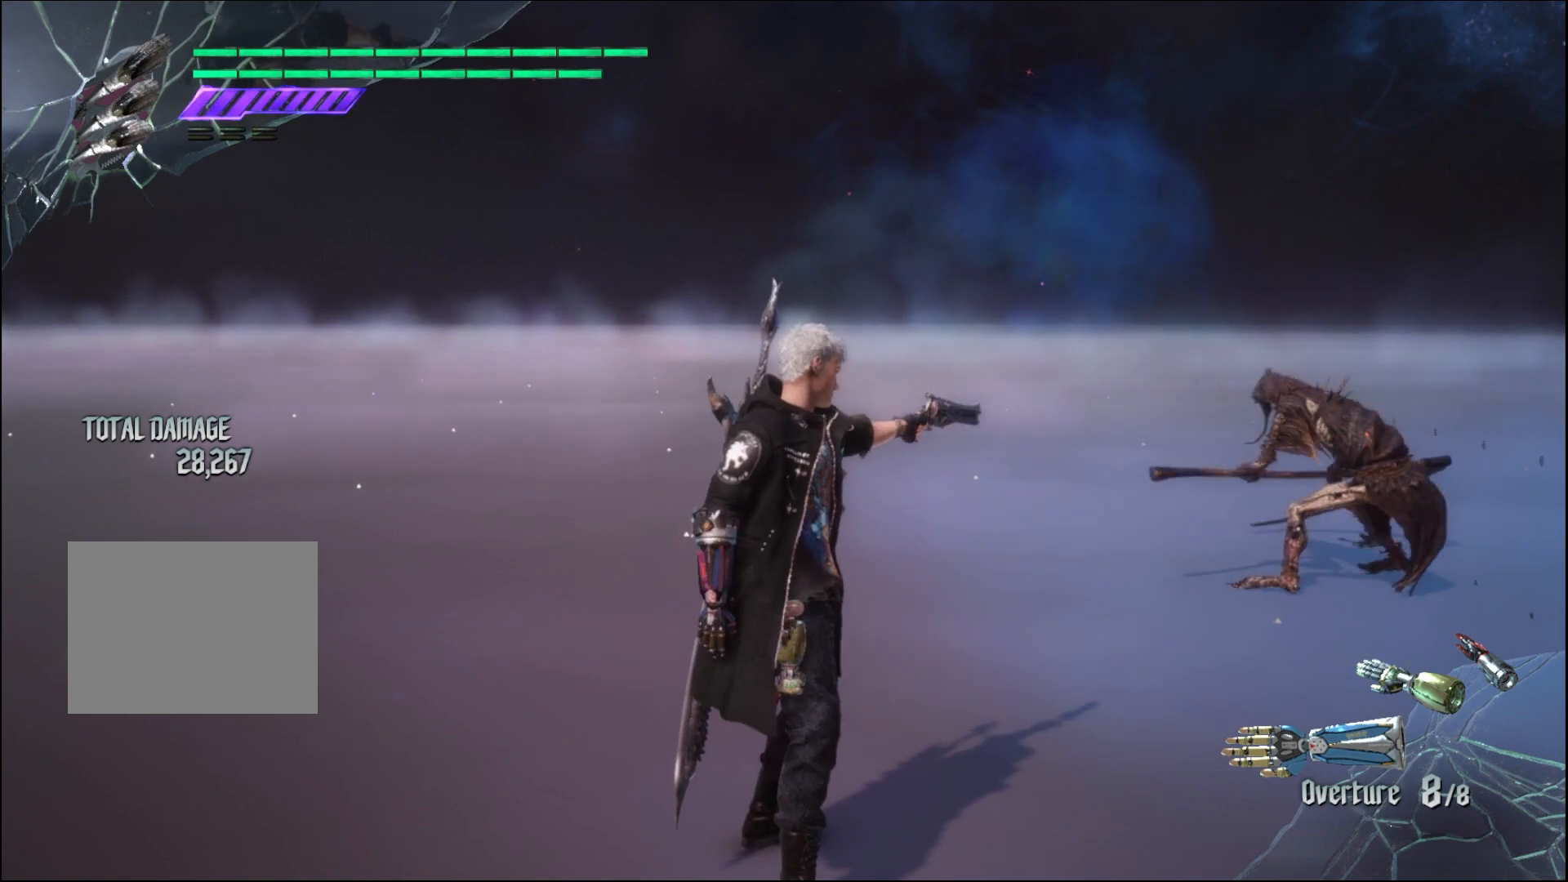
{"buttons": [], "left_stick": "center", "right_stick": "center", "events": []}